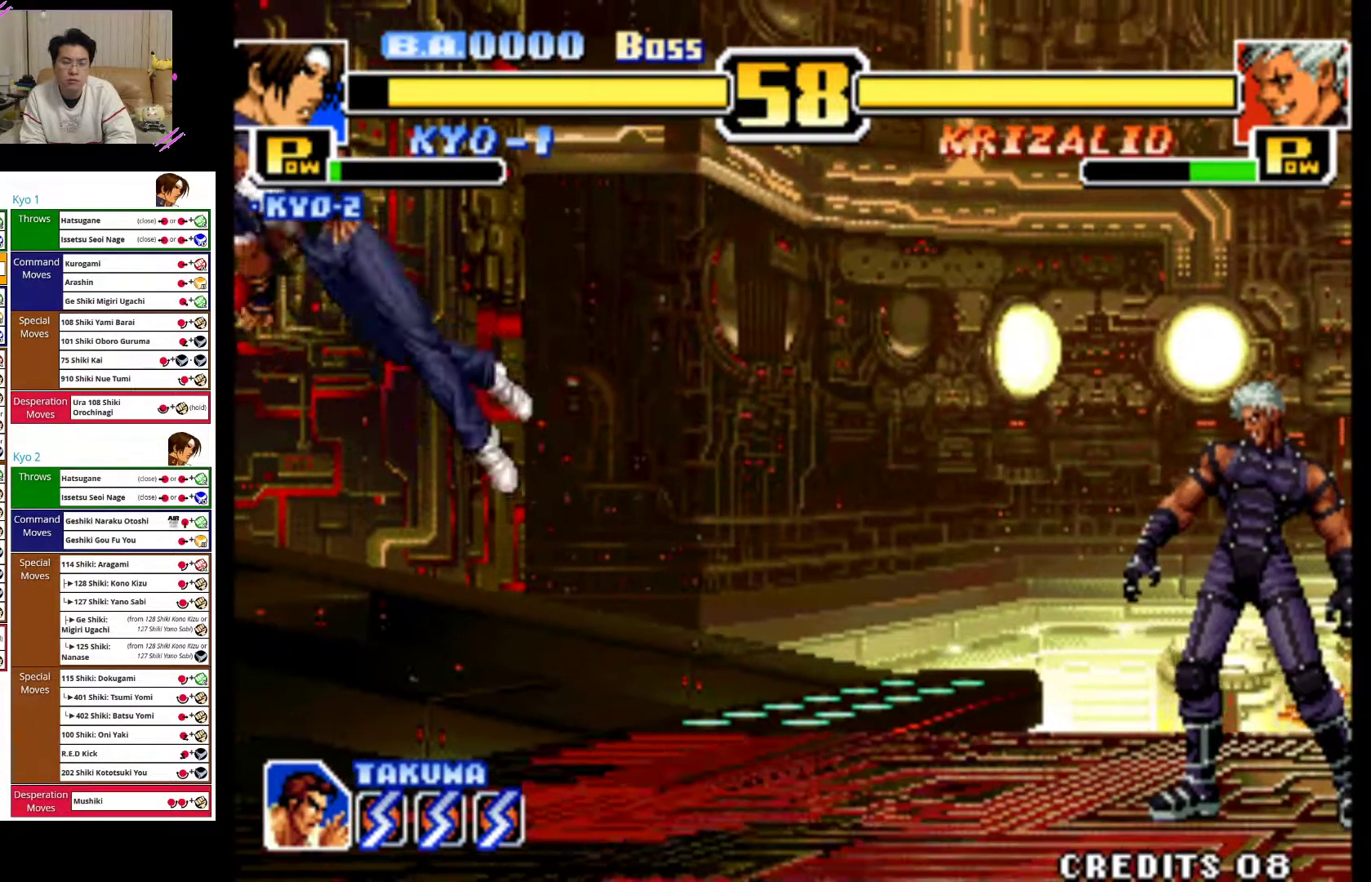
Gameplay with a controller (arcade stick); each line is a JSON object with the inputs held at the frame after it. "events" lists button and stick changes between this image and that frame as [ms after this image, input, new state], when the widget could be followed in between. Not read: L3 R3.
{"buttons": [], "left_stick": "left", "events": [[183, "CROSS", "up"]]}
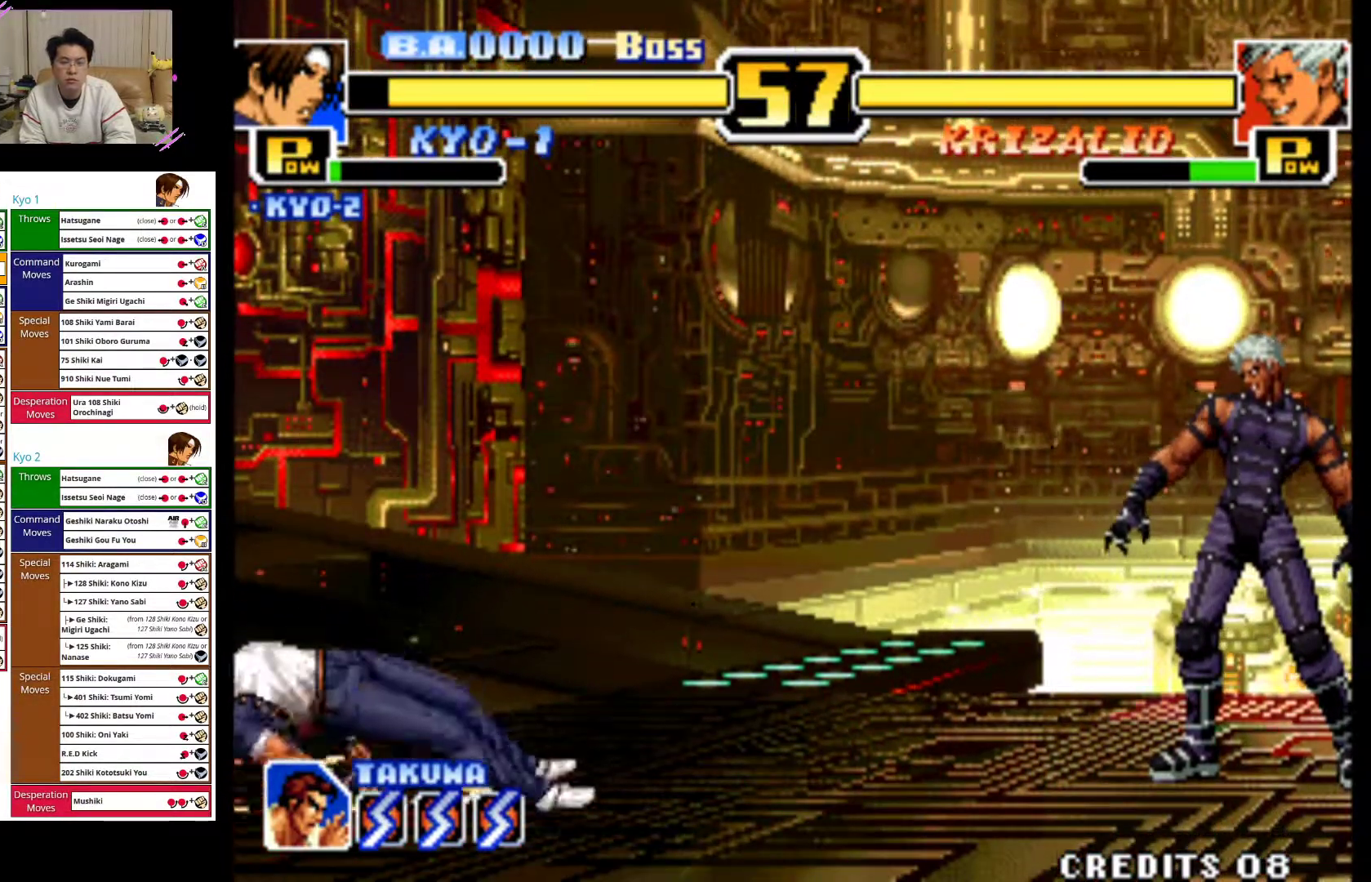
{"buttons": [], "left_stick": "left", "events": []}
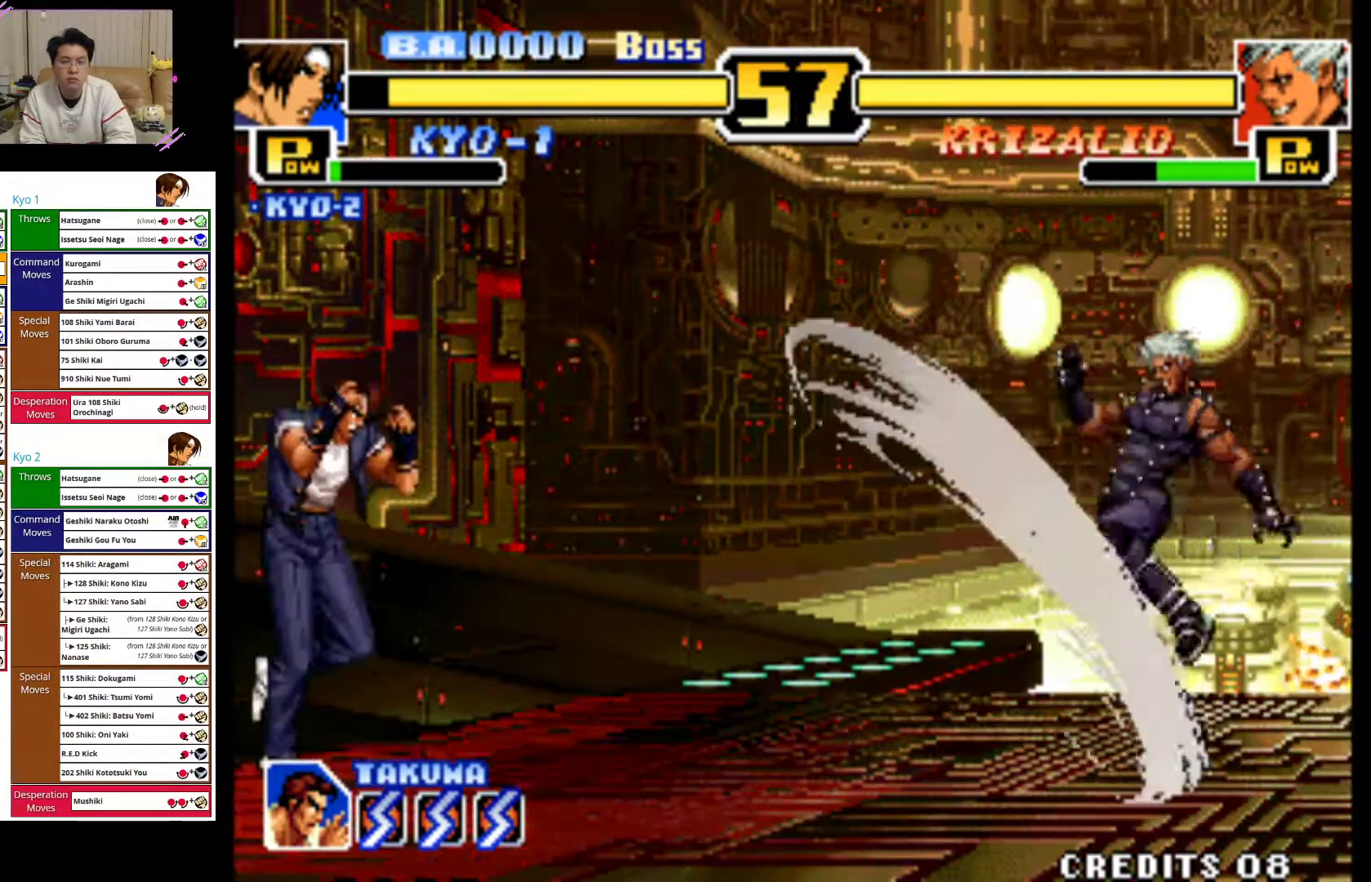
{"buttons": [], "left_stick": "left", "events": []}
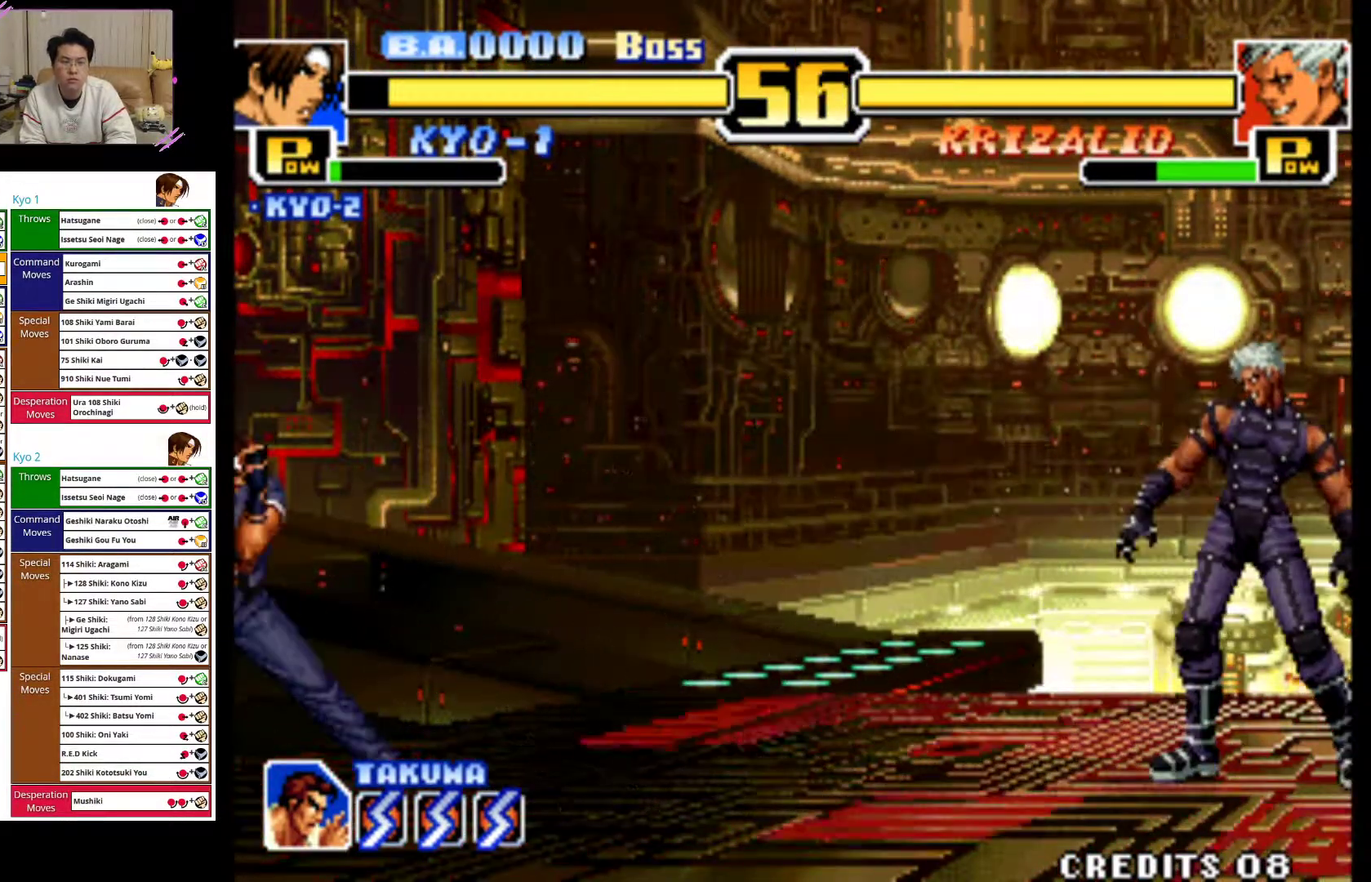
{"buttons": [], "left_stick": "center", "events": [[100, "left_stick", "center"]]}
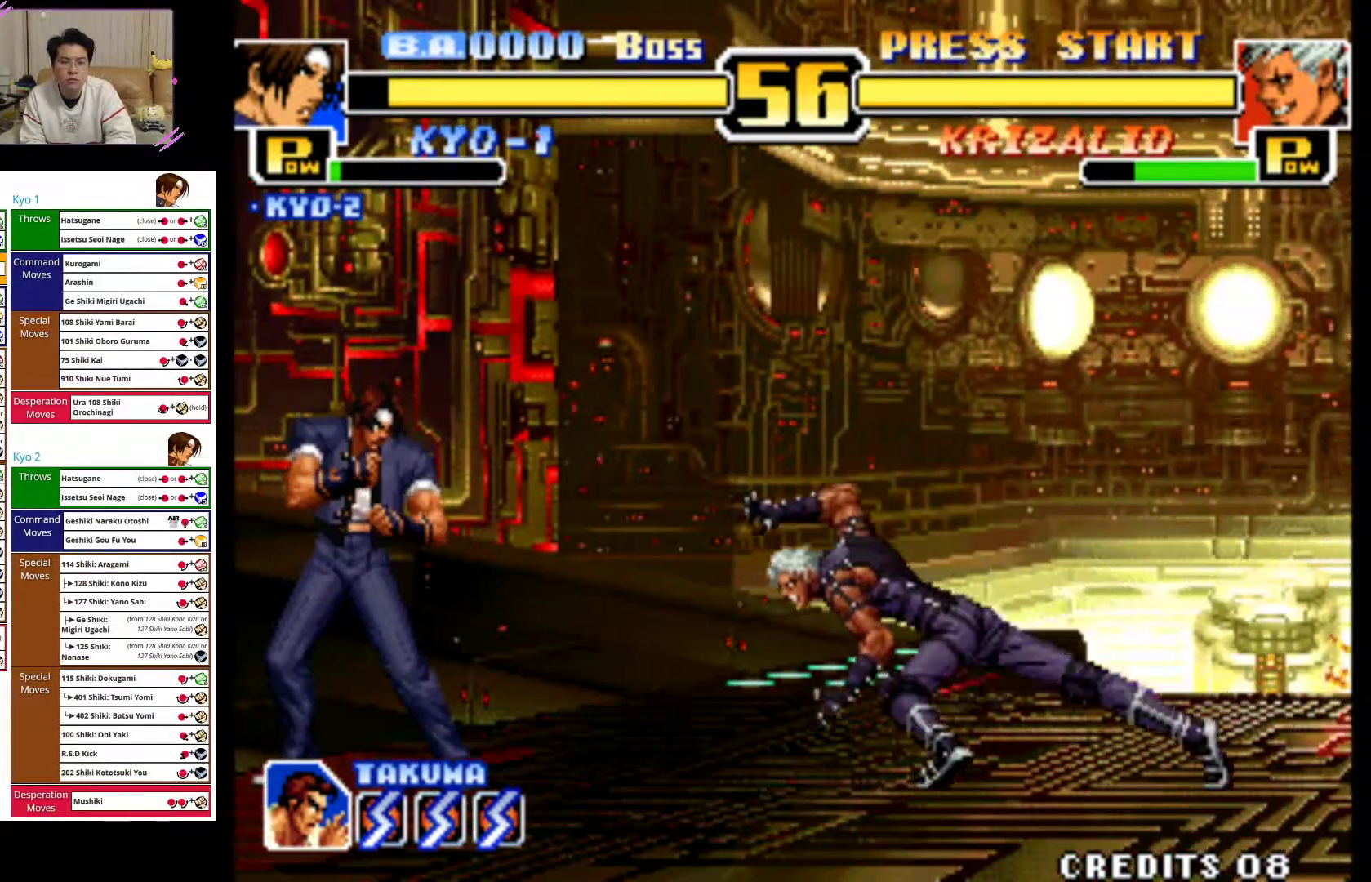
{"buttons": [], "left_stick": "left", "events": [[100, "left_stick", "left"]]}
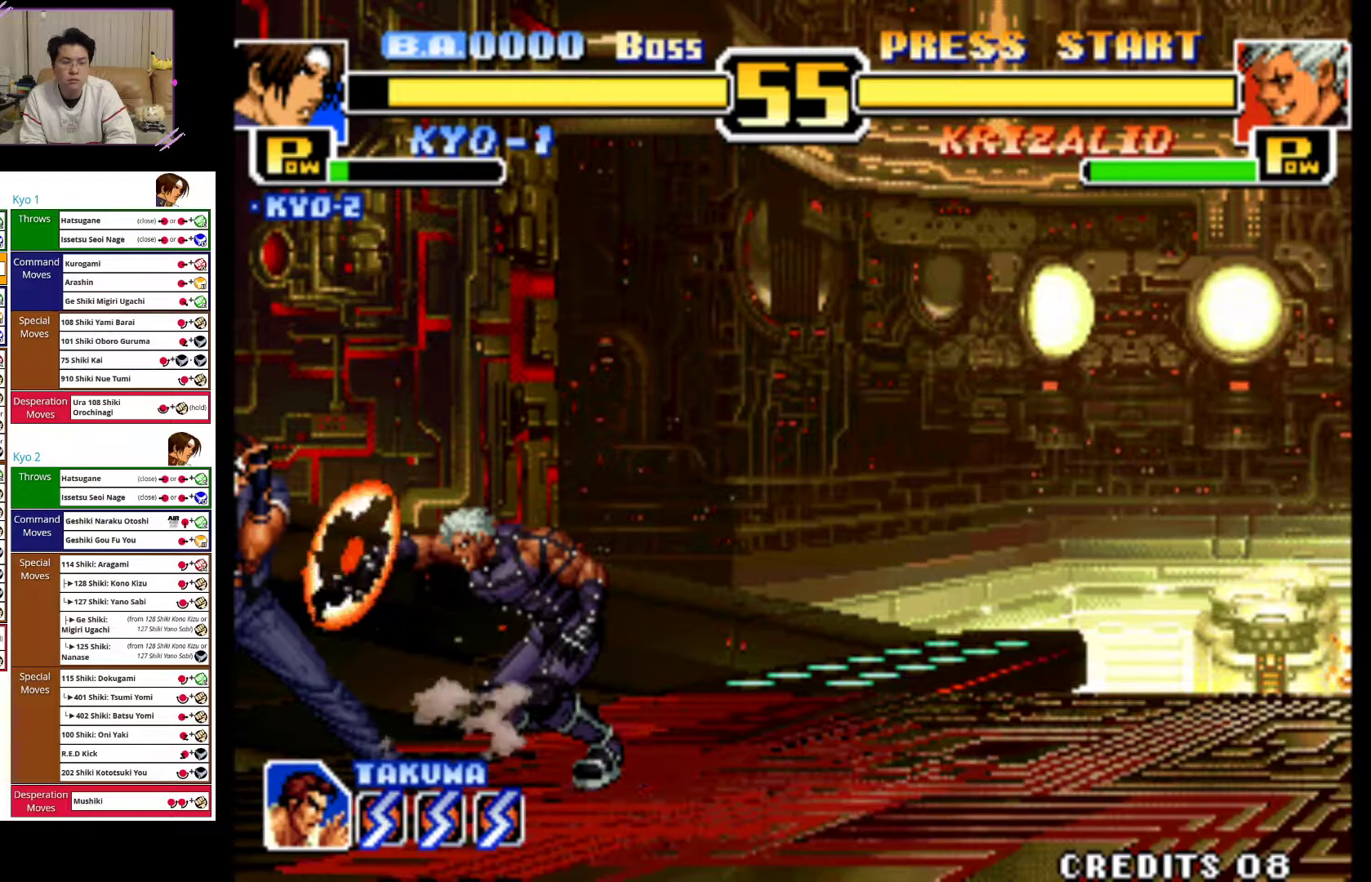
{"buttons": [], "left_stick": "right", "events": [[133, "left_stick", "right"], [383, "CROSS", "down"], [500, "CROSS", "up"]]}
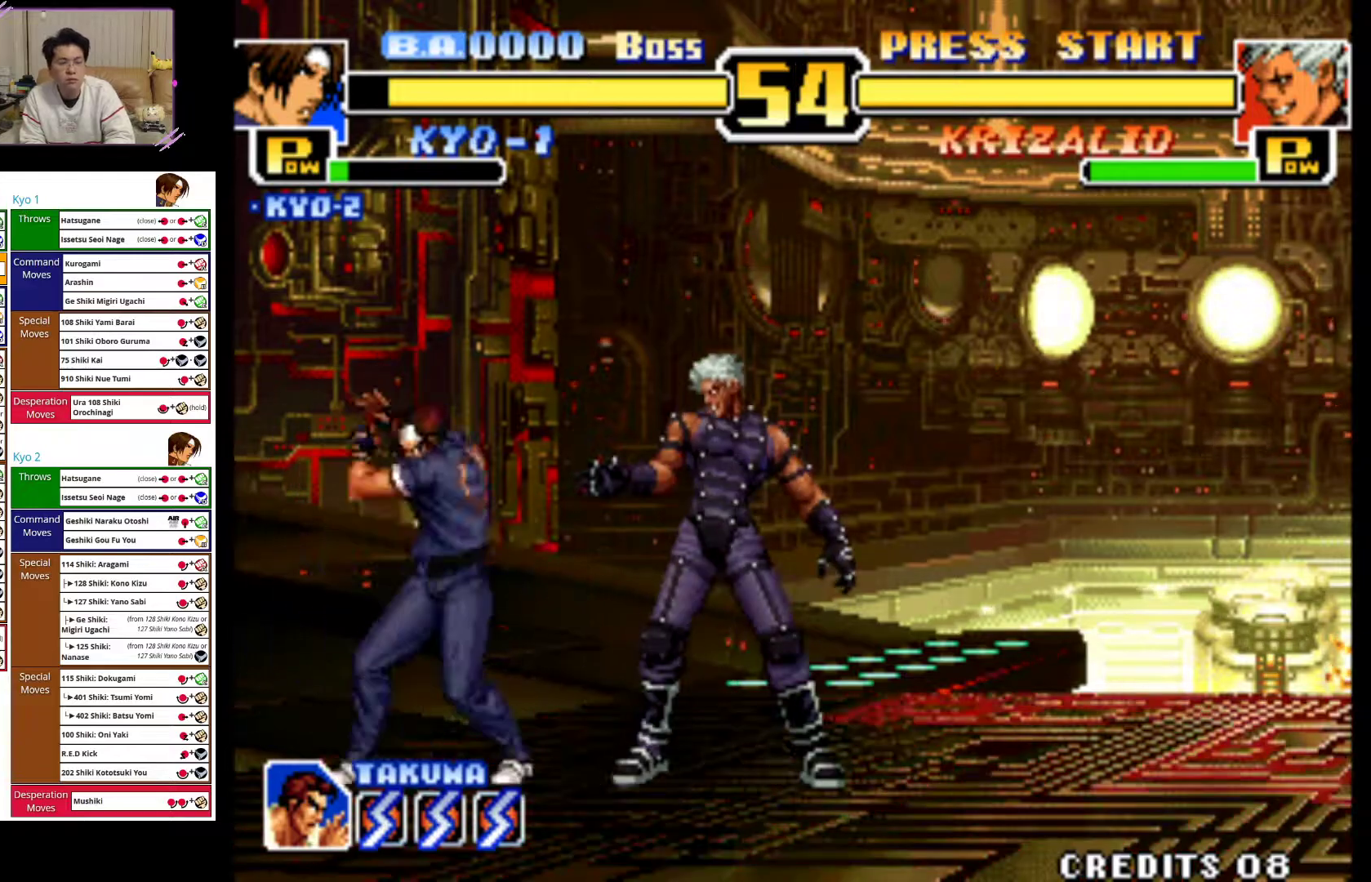
{"buttons": [], "left_stick": "left", "events": [[33, "left_stick", "center"], [167, "left_stick", "left"]]}
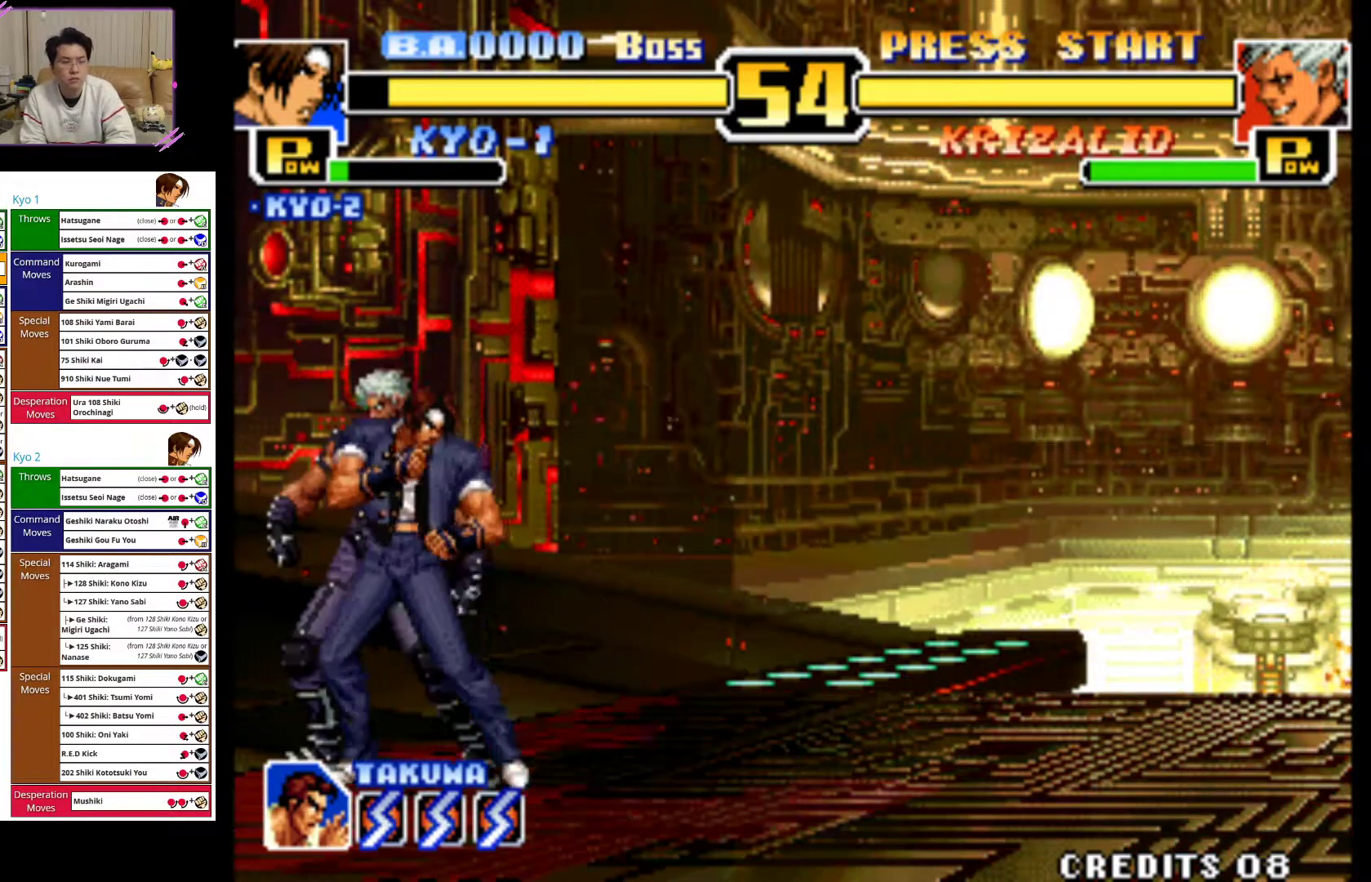
{"buttons": ["CROSS"], "left_stick": "left", "events": [[83, "CROSS", "down"], [217, "CROSS", "up"], [283, "CROSS", "down"], [383, "CROSS", "up"], [450, "CROSS", "down"]]}
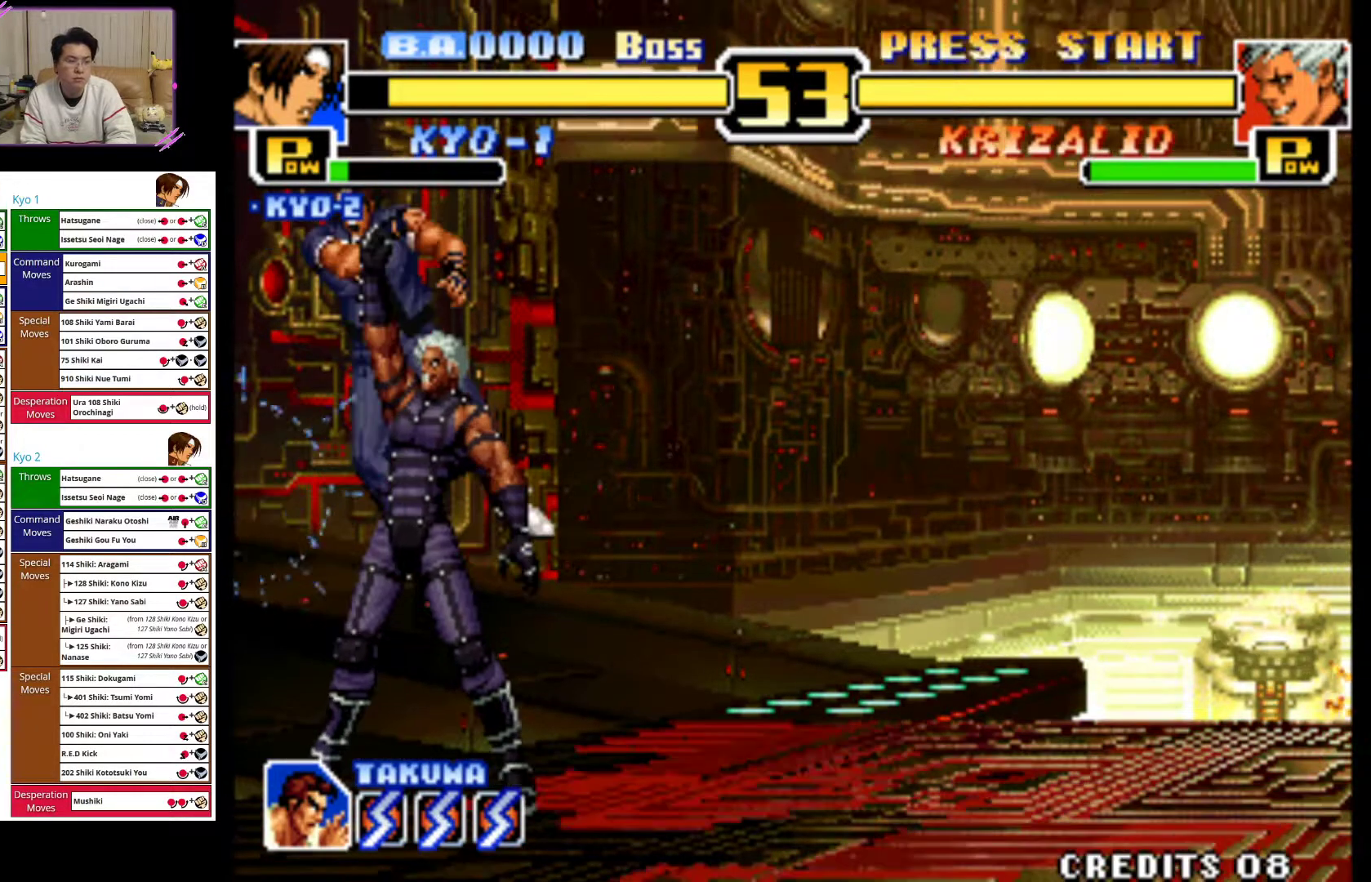
{"buttons": ["CROSS"], "left_stick": "right", "events": [[67, "CROSS", "up"], [133, "CROSS", "down"], [250, "CROSS", "up"], [317, "CROSS", "down"], [350, "left_stick", "down"], [400, "left_stick", "right"], [417, "CROSS", "up"], [500, "CROSS", "down"]]}
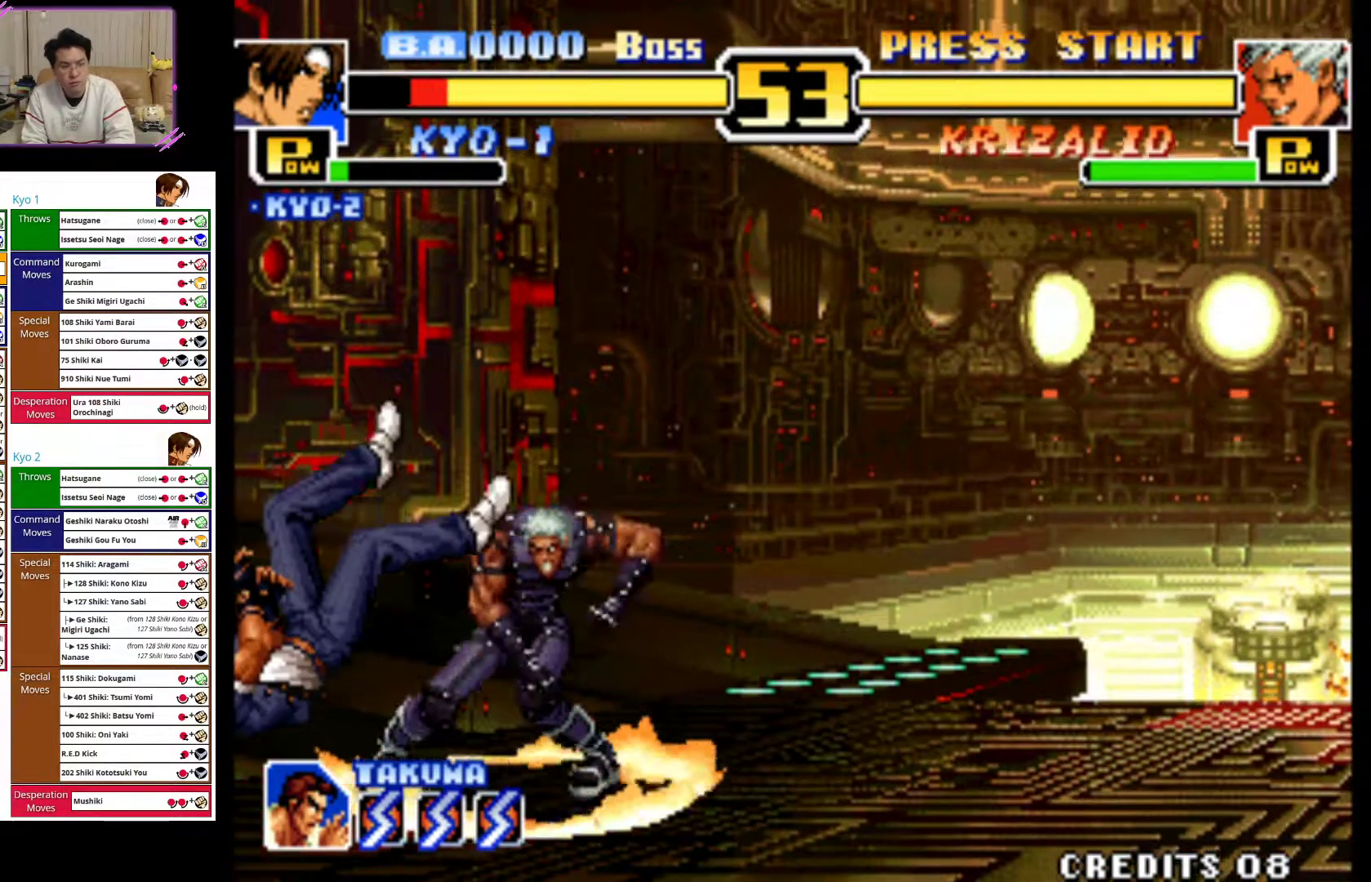
{"buttons": ["CIRCLE"], "left_stick": "left", "events": [[100, "CROSS", "up"], [183, "CROSS", "down"], [317, "CROSS", "up"], [400, "CIRCLE", "down"], [450, "left_stick", "left"]]}
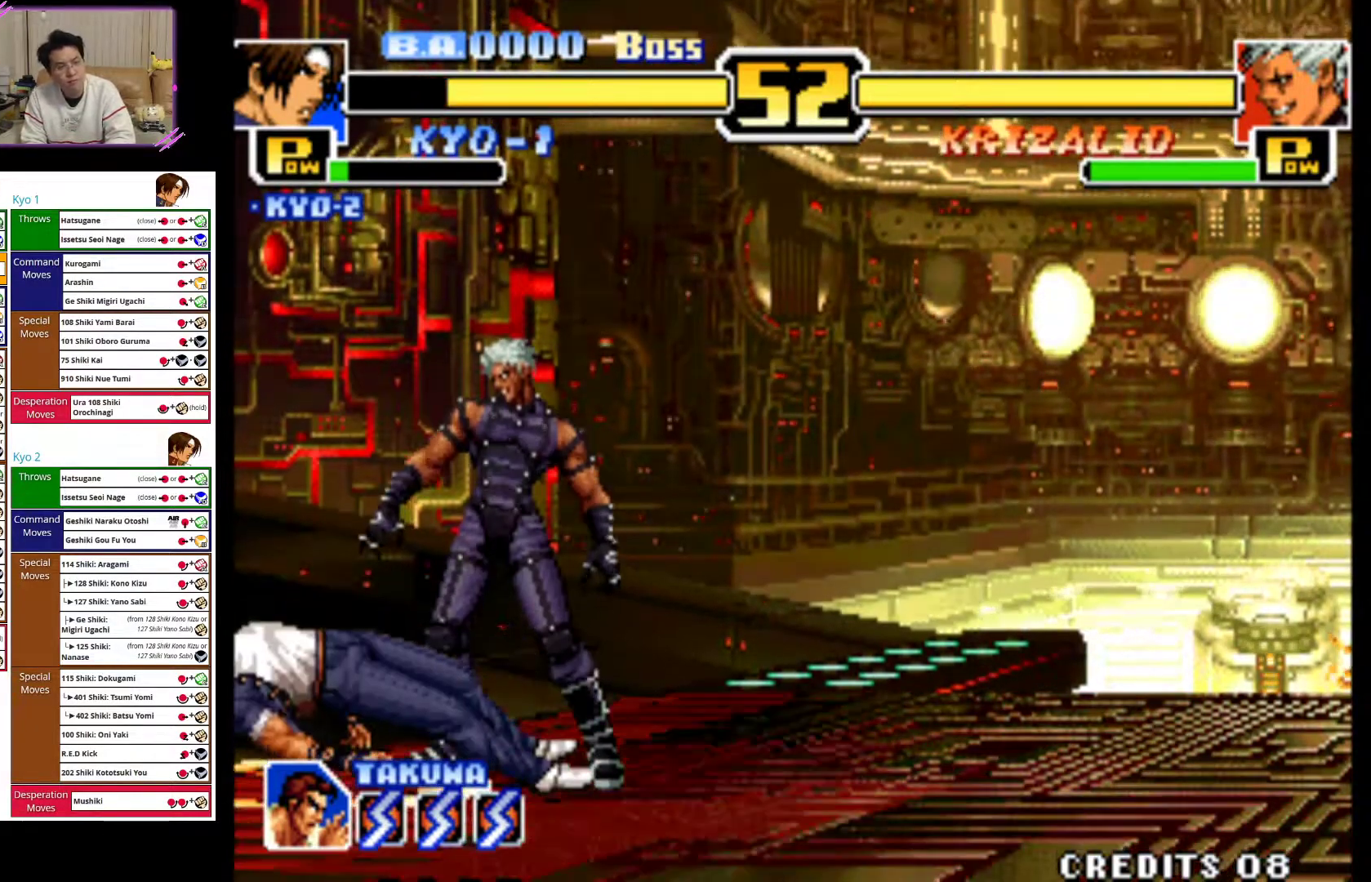
{"buttons": ["CIRCLE"], "left_stick": "left", "events": [[17, "CIRCLE", "up"], [83, "CIRCLE", "down"], [200, "CIRCLE", "up"], [267, "CIRCLE", "down"], [383, "CIRCLE", "up"], [450, "CIRCLE", "down"]]}
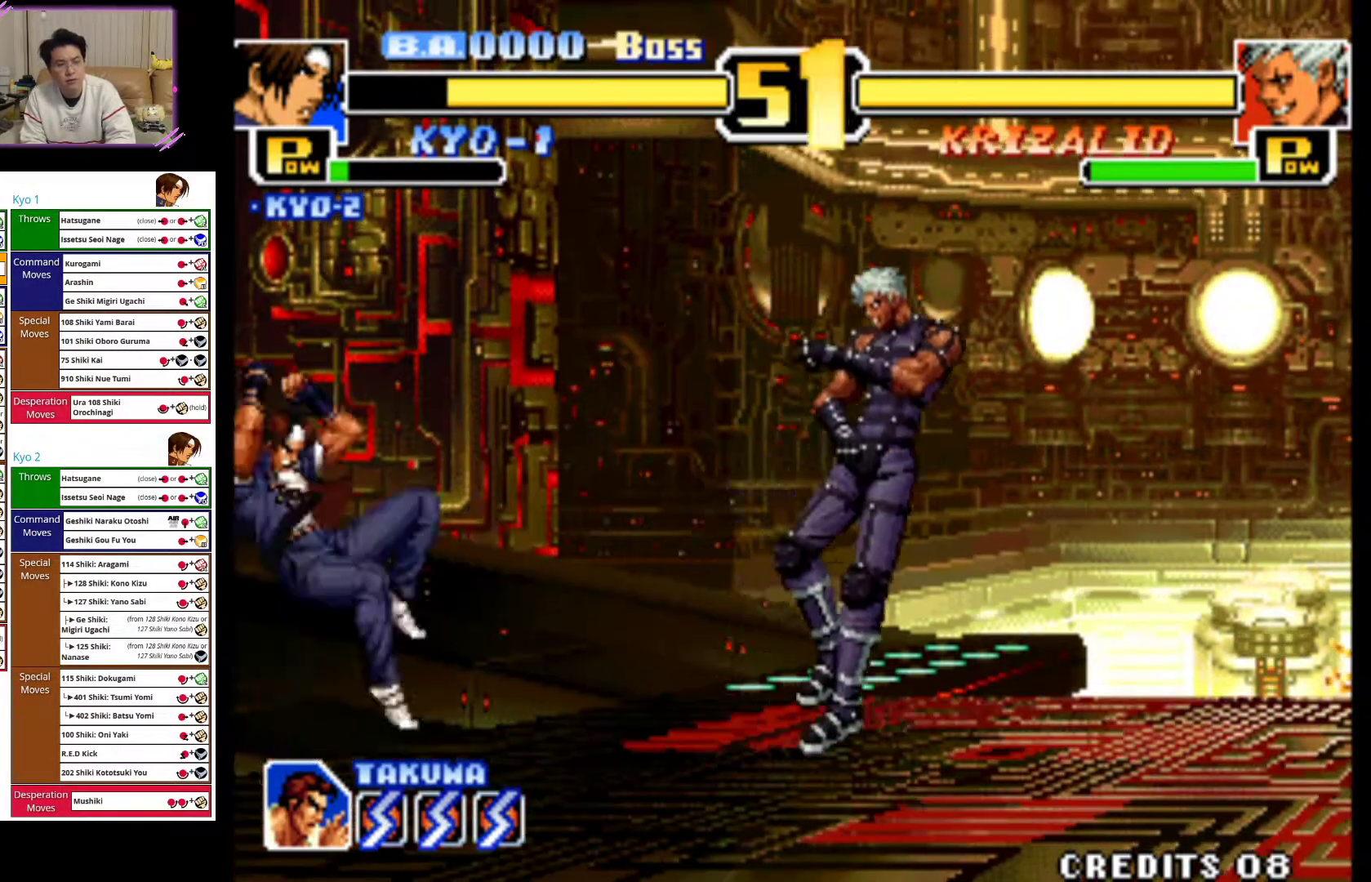
{"buttons": [], "left_stick": "center", "events": [[67, "CIRCLE", "up"], [150, "left_stick", "center"], [250, "left_stick", "up-right"], [500, "left_stick", "center"]]}
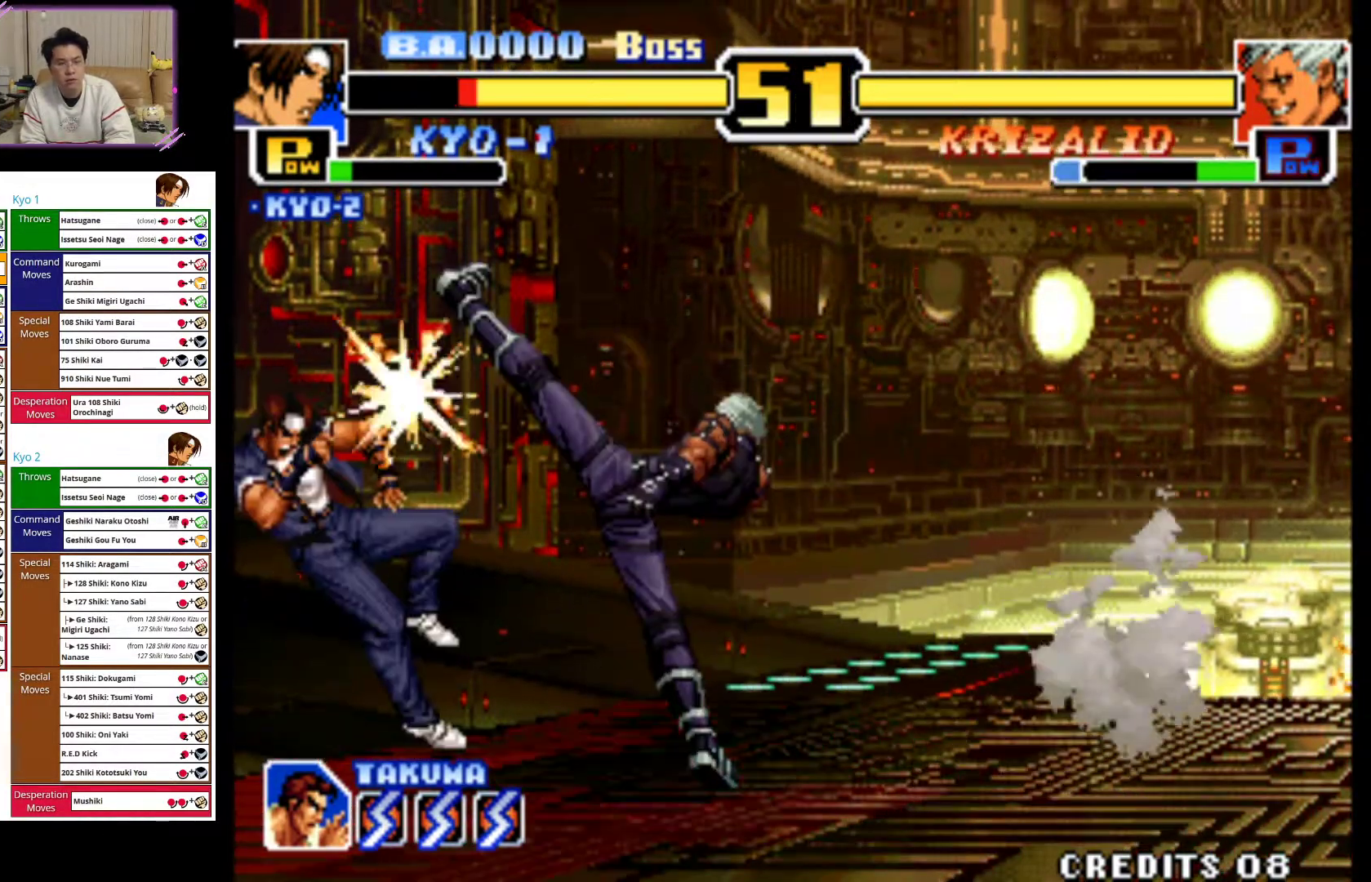
{"buttons": [], "left_stick": "left", "events": [[100, "left_stick", "left"], [283, "CROSS", "down"], [450, "CROSS", "up"]]}
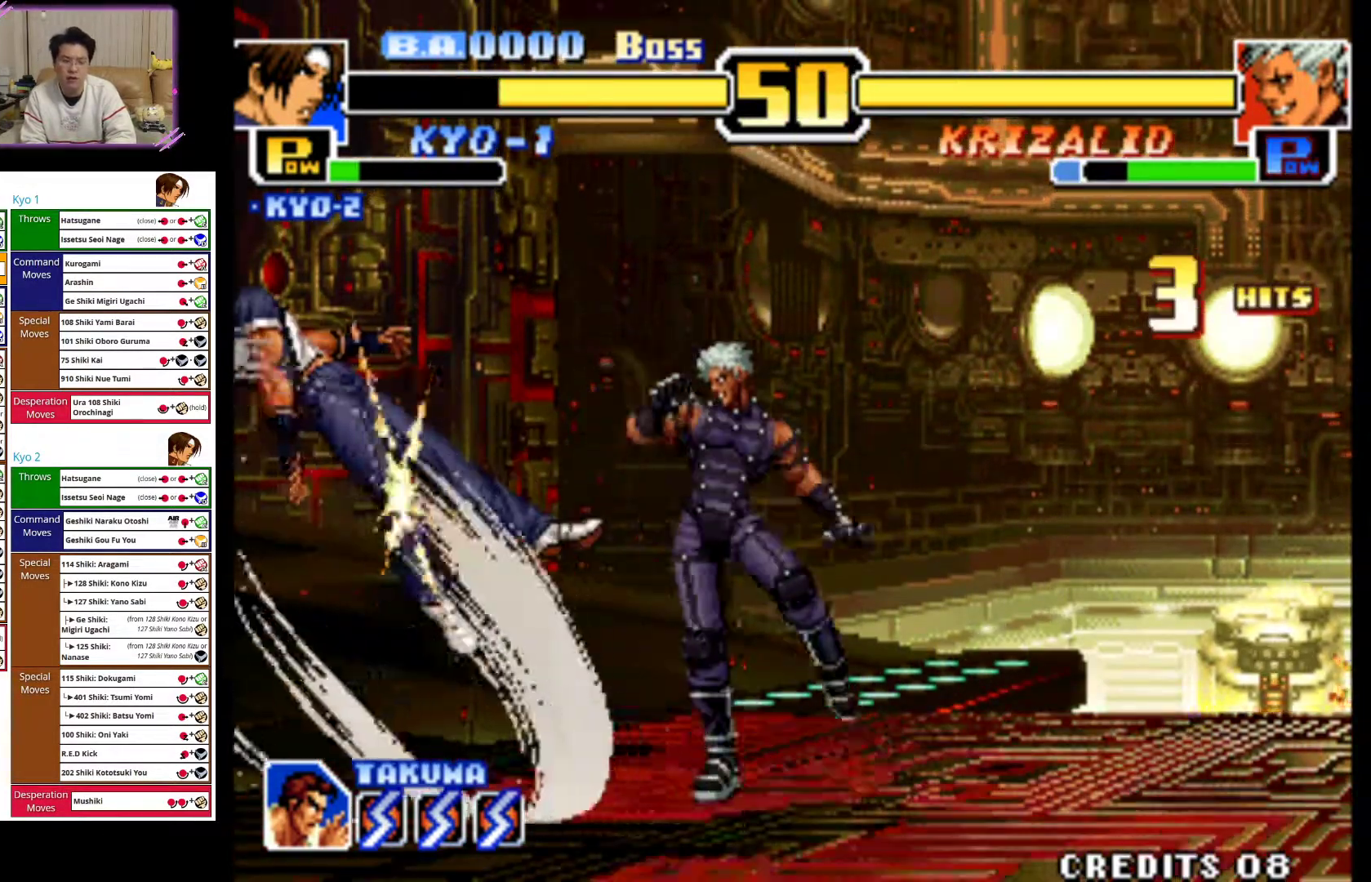
{"buttons": ["CROSS"], "left_stick": "left", "events": [[17, "CROSS", "down"], [167, "CROSS", "up"], [233, "CROSS", "down"], [383, "CROSS", "up"], [467, "CROSS", "down"]]}
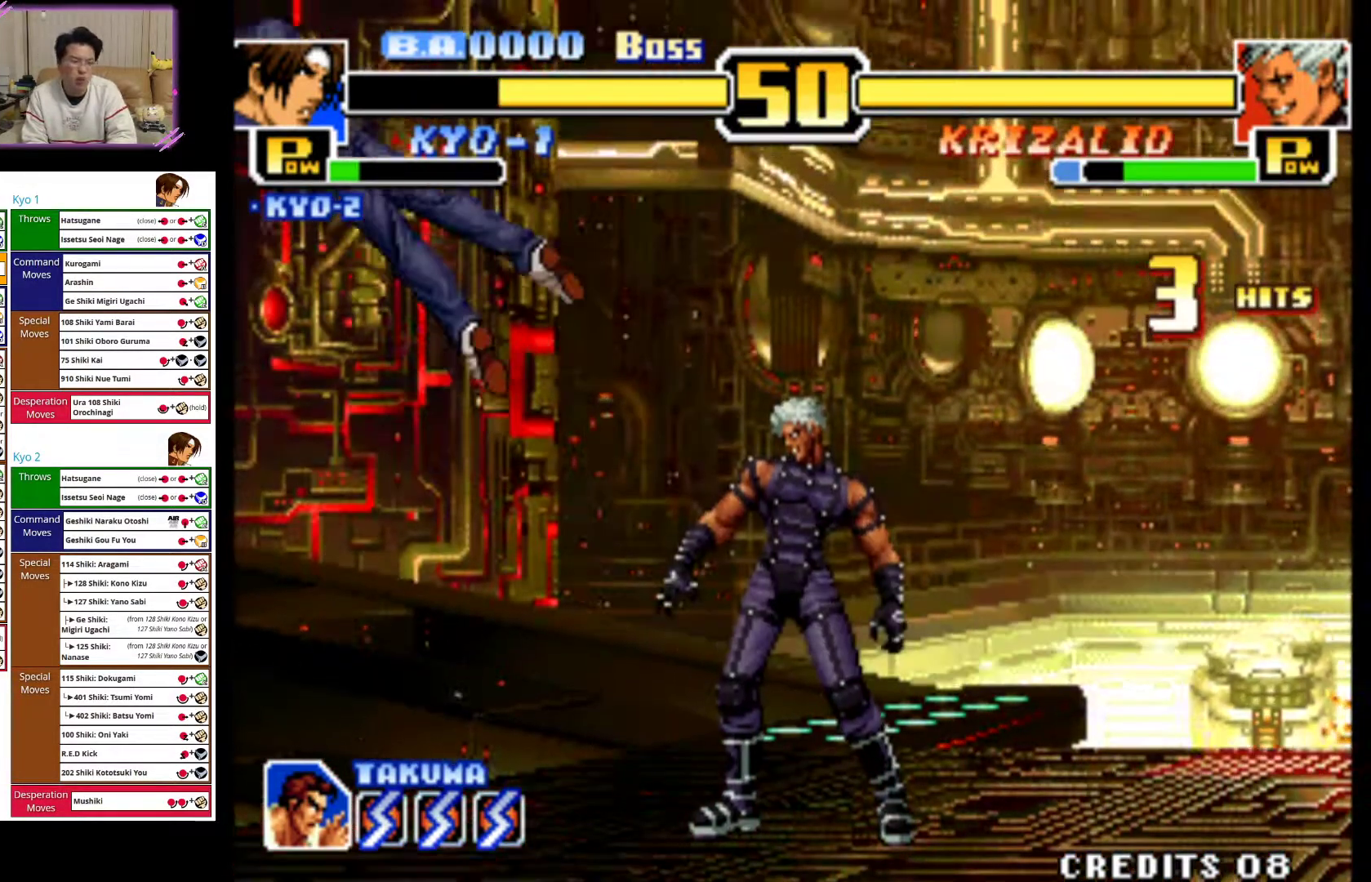
{"buttons": ["CROSS"], "left_stick": "left", "events": [[100, "CROSS", "up"], [183, "CROSS", "down"], [317, "CROSS", "up"], [400, "CROSS", "down"]]}
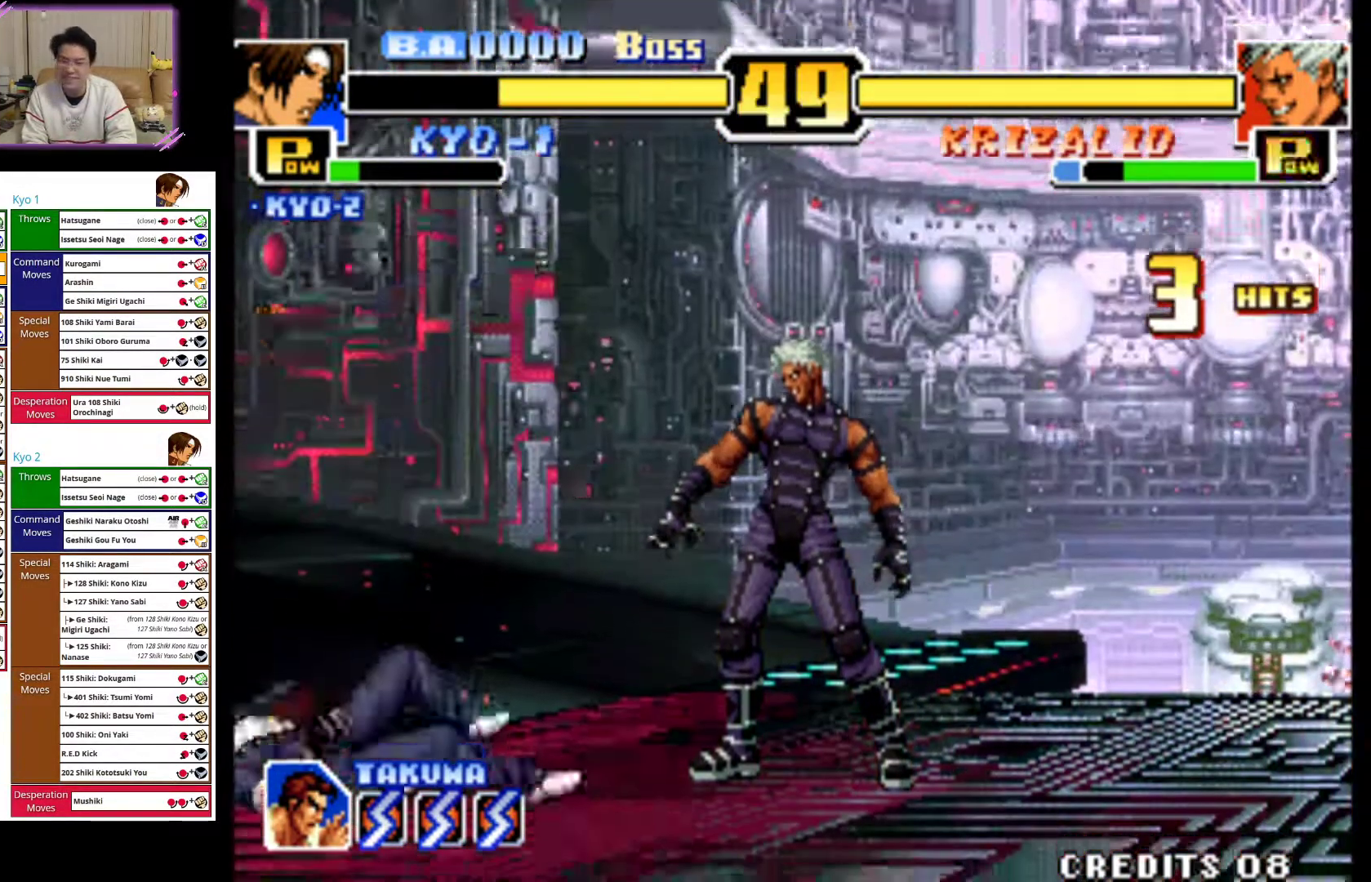
{"buttons": [], "left_stick": "left", "events": [[50, "CROSS", "up"], [133, "CROSS", "down"], [267, "CROSS", "up"]]}
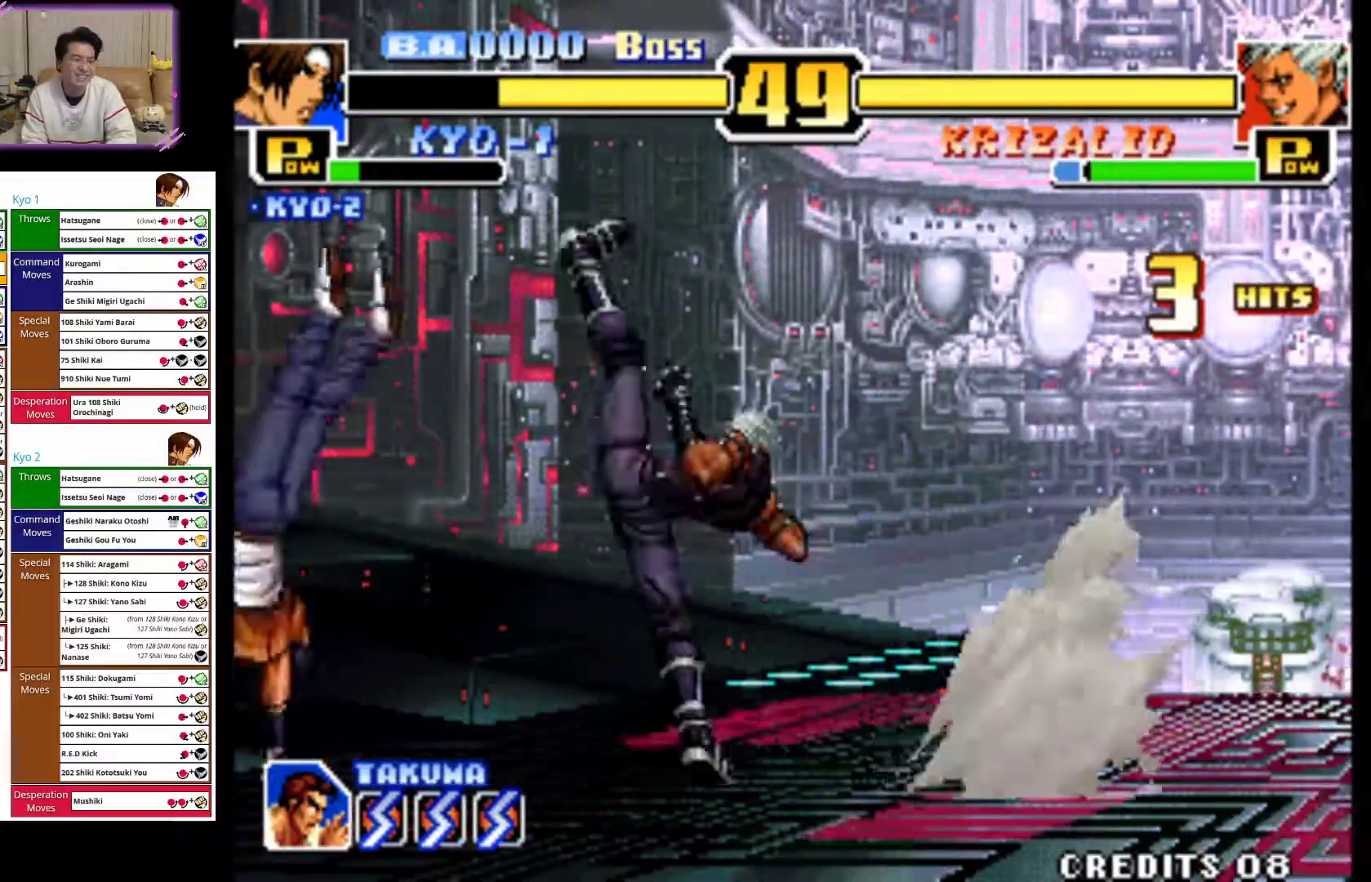
{"buttons": [], "left_stick": "left", "events": []}
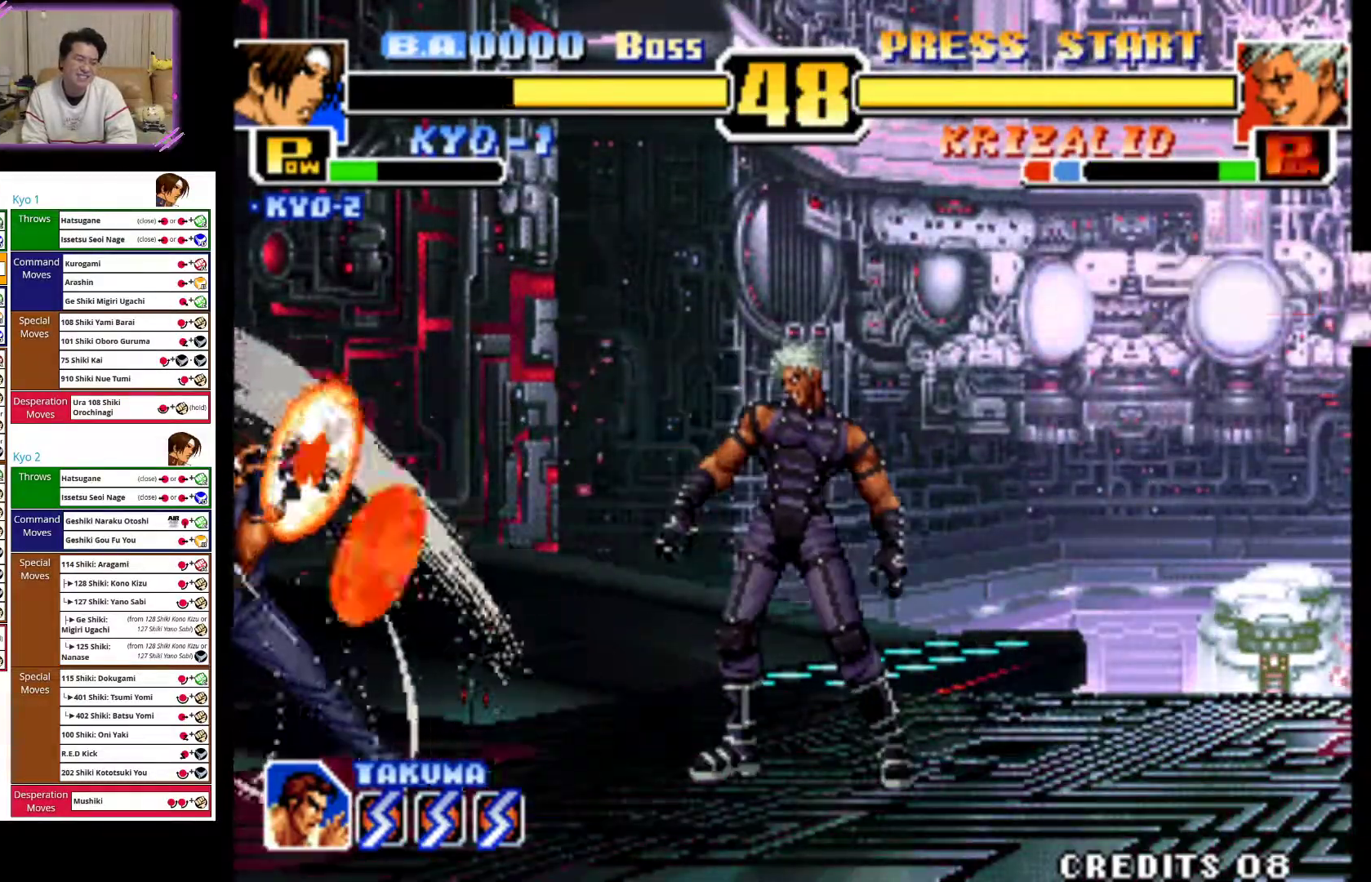
{"buttons": [], "left_stick": "up-right", "events": [[167, "left_stick", "up"], [233, "left_stick", "up-right"]]}
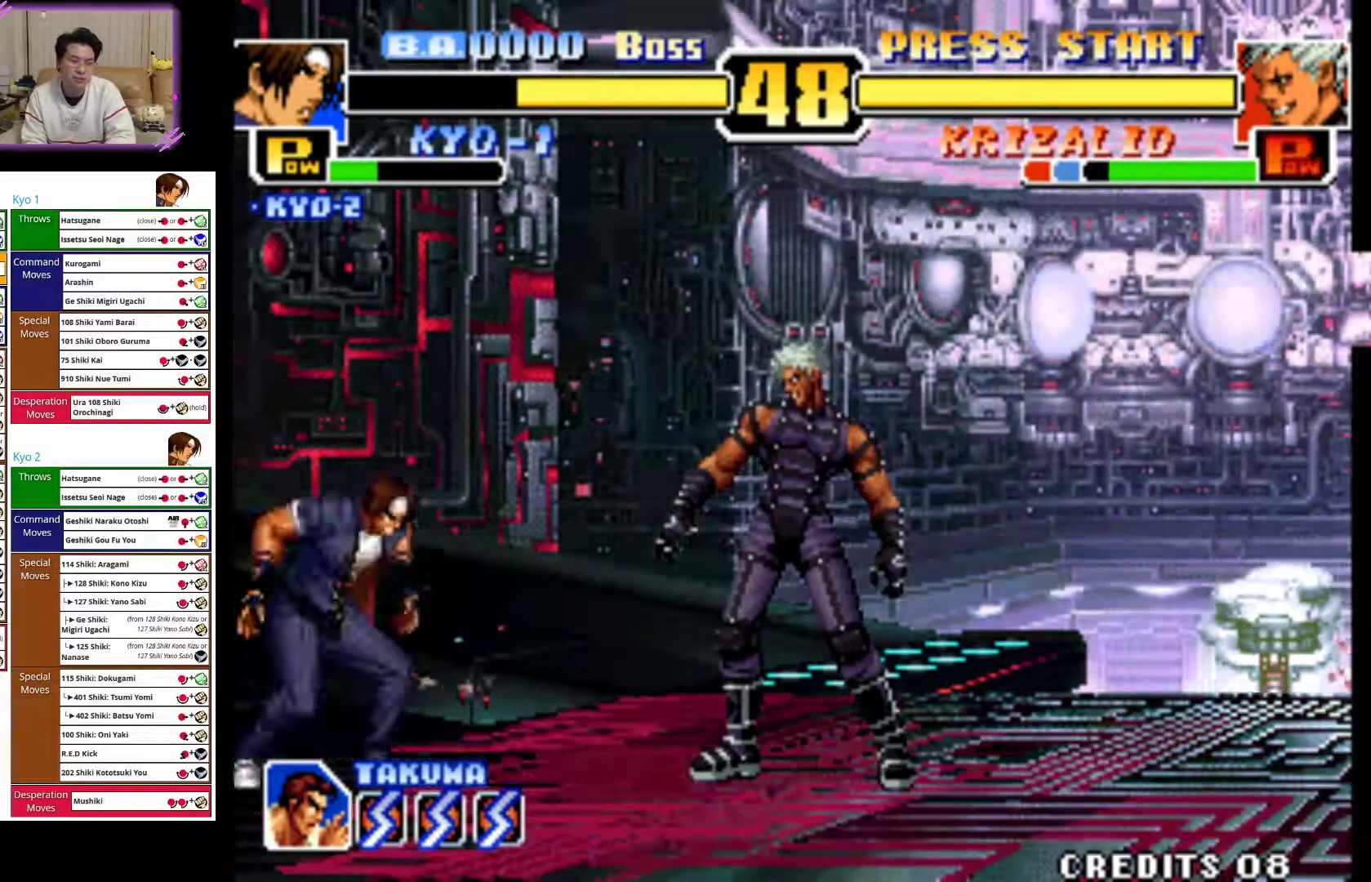
{"buttons": [], "left_stick": "center", "events": [[283, "left_stick", "center"], [300, "CROSS", "down"], [383, "left_stick", "down"], [450, "CROSS", "up"], [483, "left_stick", "center"]]}
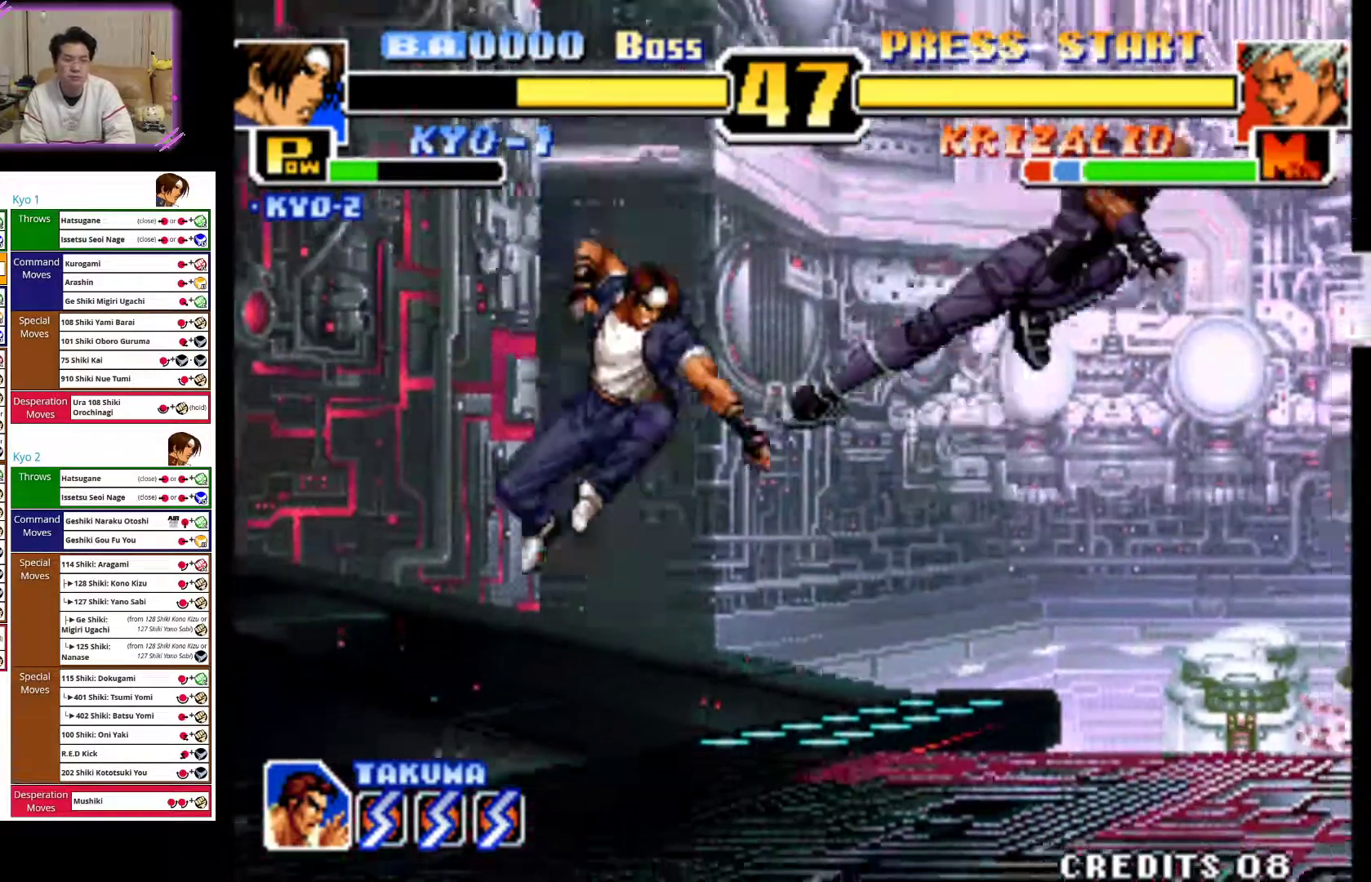
{"buttons": [], "left_stick": "left", "events": [[50, "left_stick", "left"]]}
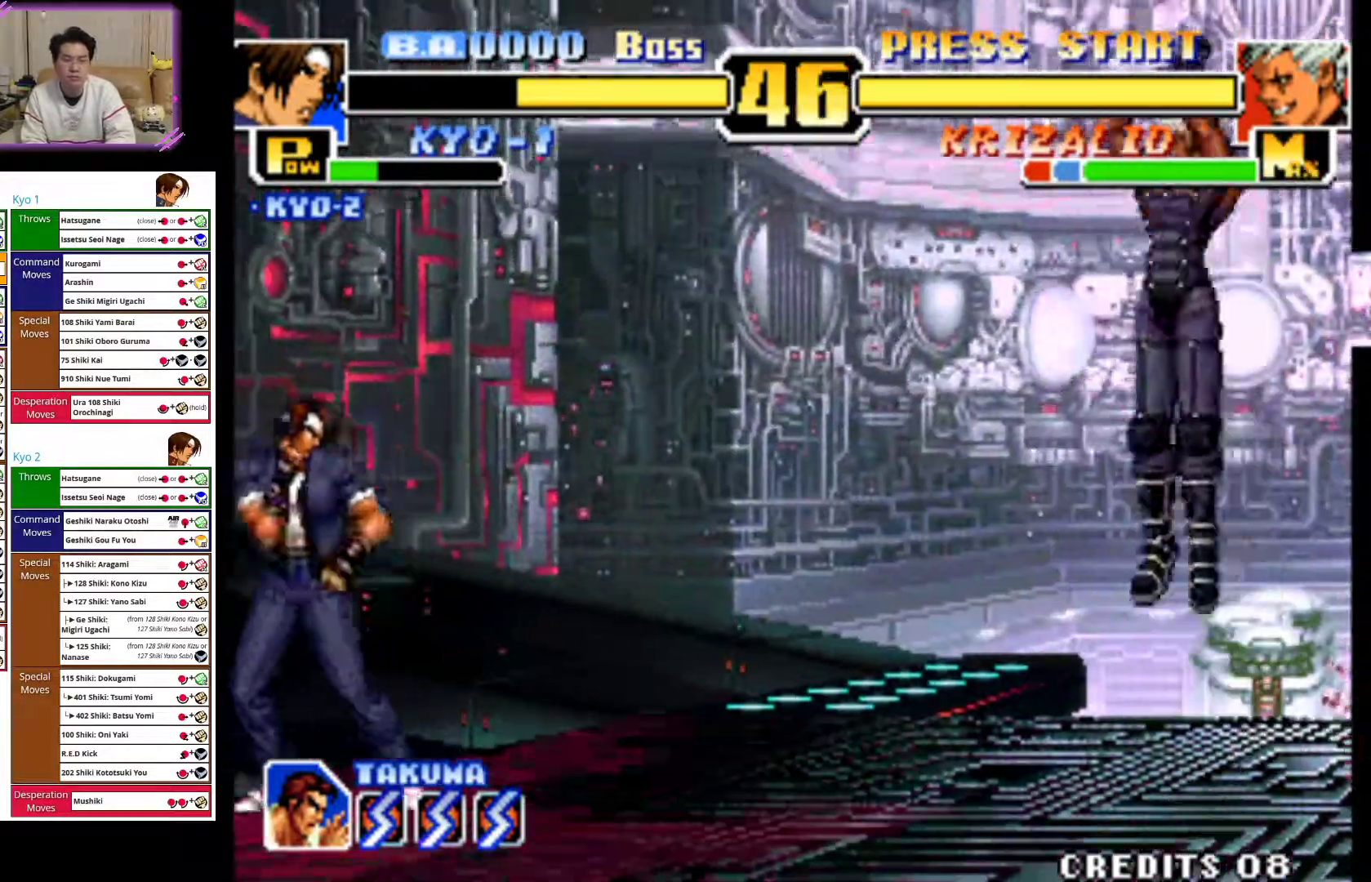
{"buttons": [], "left_stick": "down", "events": [[50, "left_stick", "center"], [183, "left_stick", "up-right"], [383, "left_stick", "center"], [500, "left_stick", "down"]]}
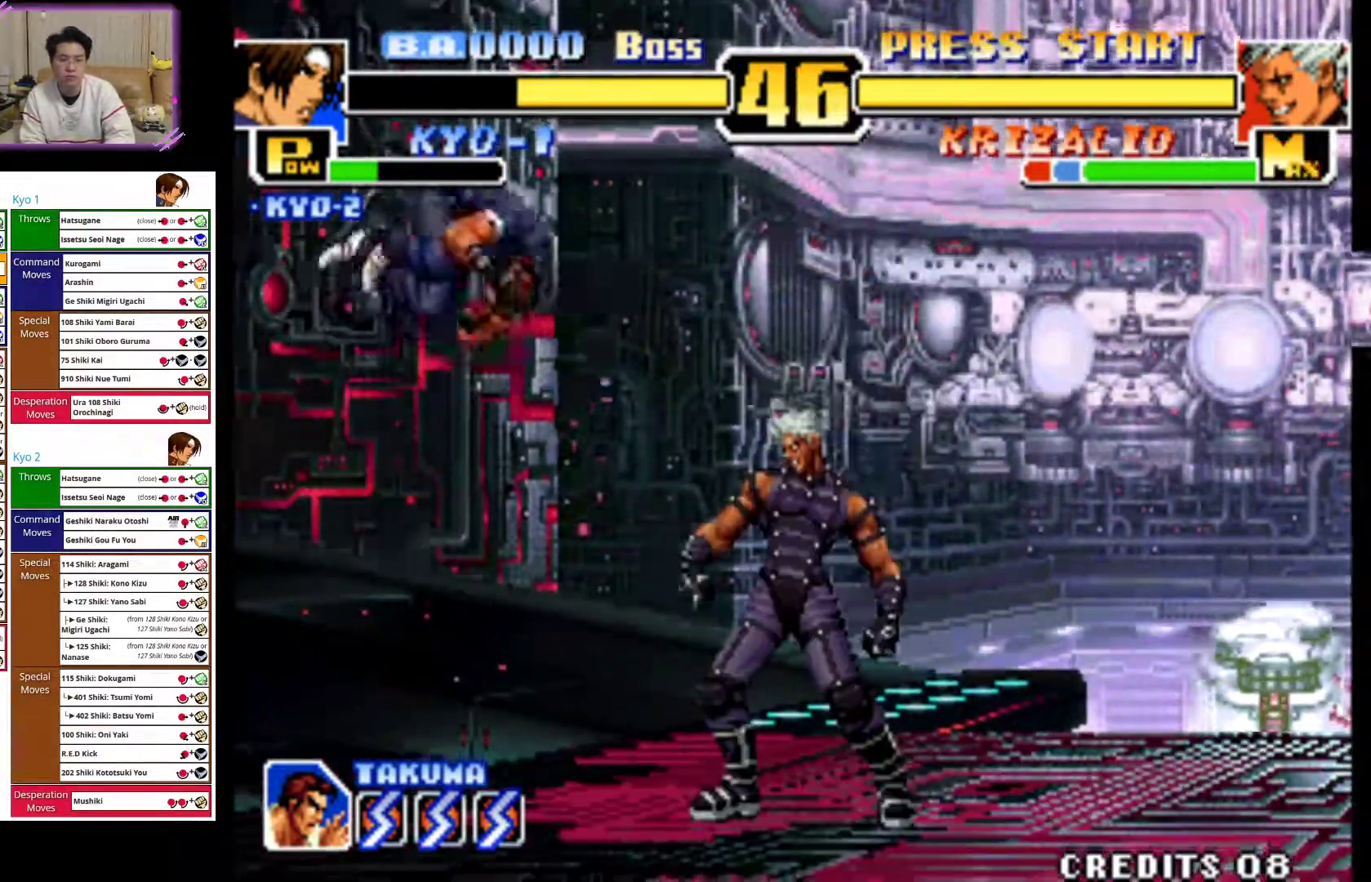
{"buttons": ["CIRCLE"], "left_stick": "down-left", "events": [[33, "CROSS", "down"], [200, "CROSS", "up"], [250, "left_stick", "down-left"], [300, "CIRCLE", "down"], [400, "CIRCLE", "up"], [467, "CIRCLE", "down"]]}
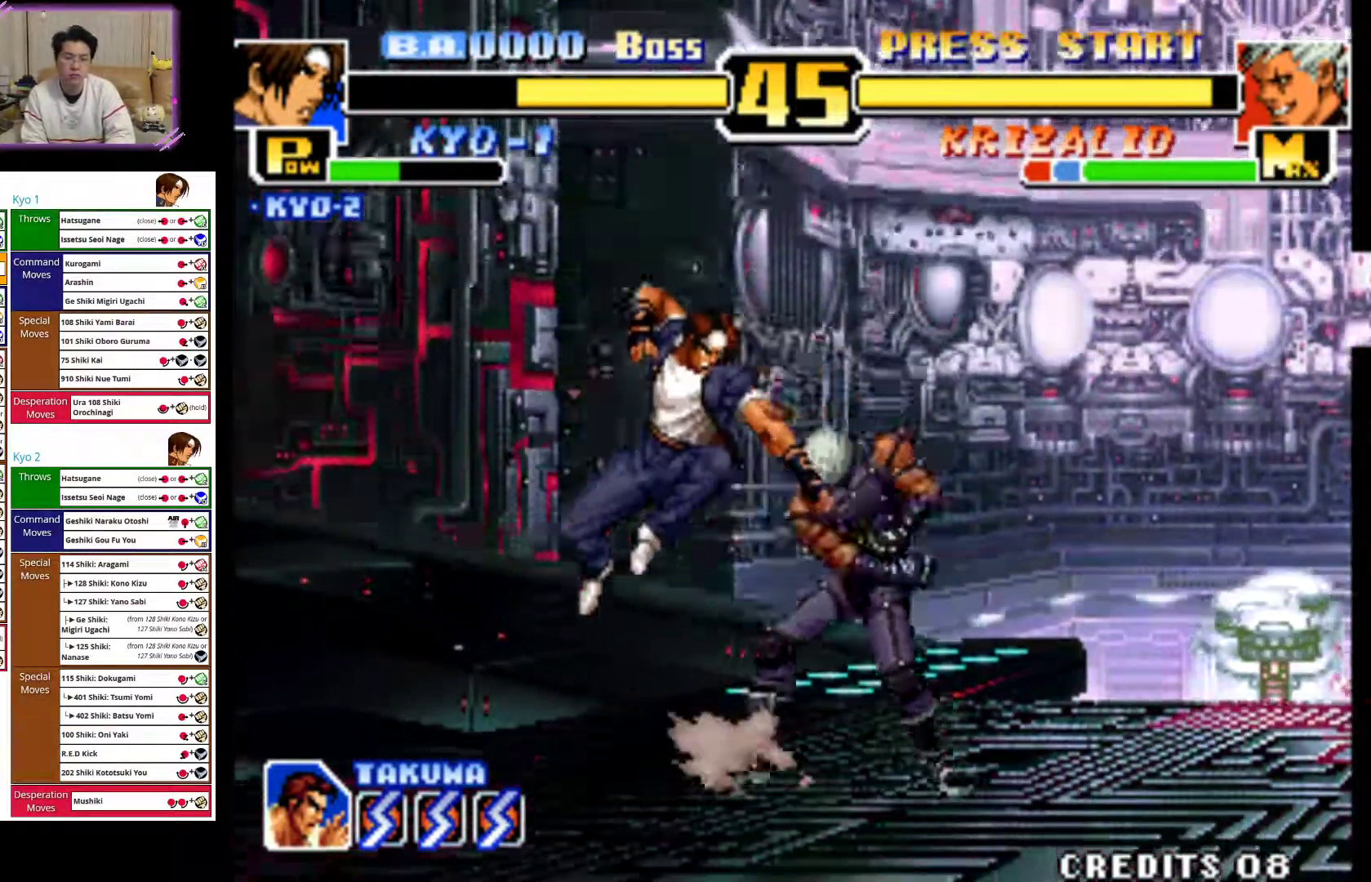
{"buttons": [], "left_stick": "down-left", "events": [[83, "CIRCLE", "up"], [150, "CIRCLE", "down"], [283, "CIRCLE", "up"]]}
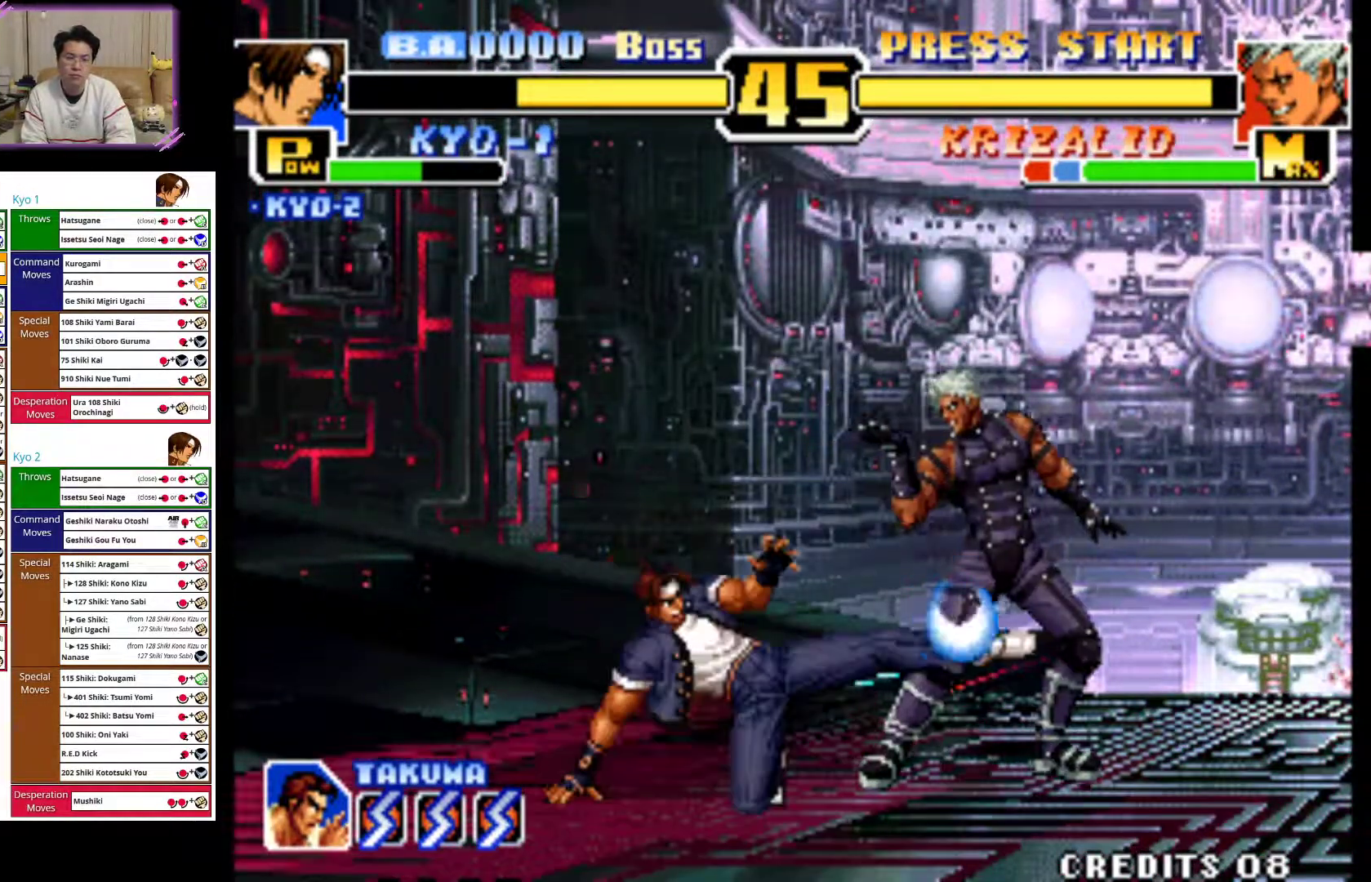
{"buttons": [], "left_stick": "left", "events": [[33, "left_stick", "left"]]}
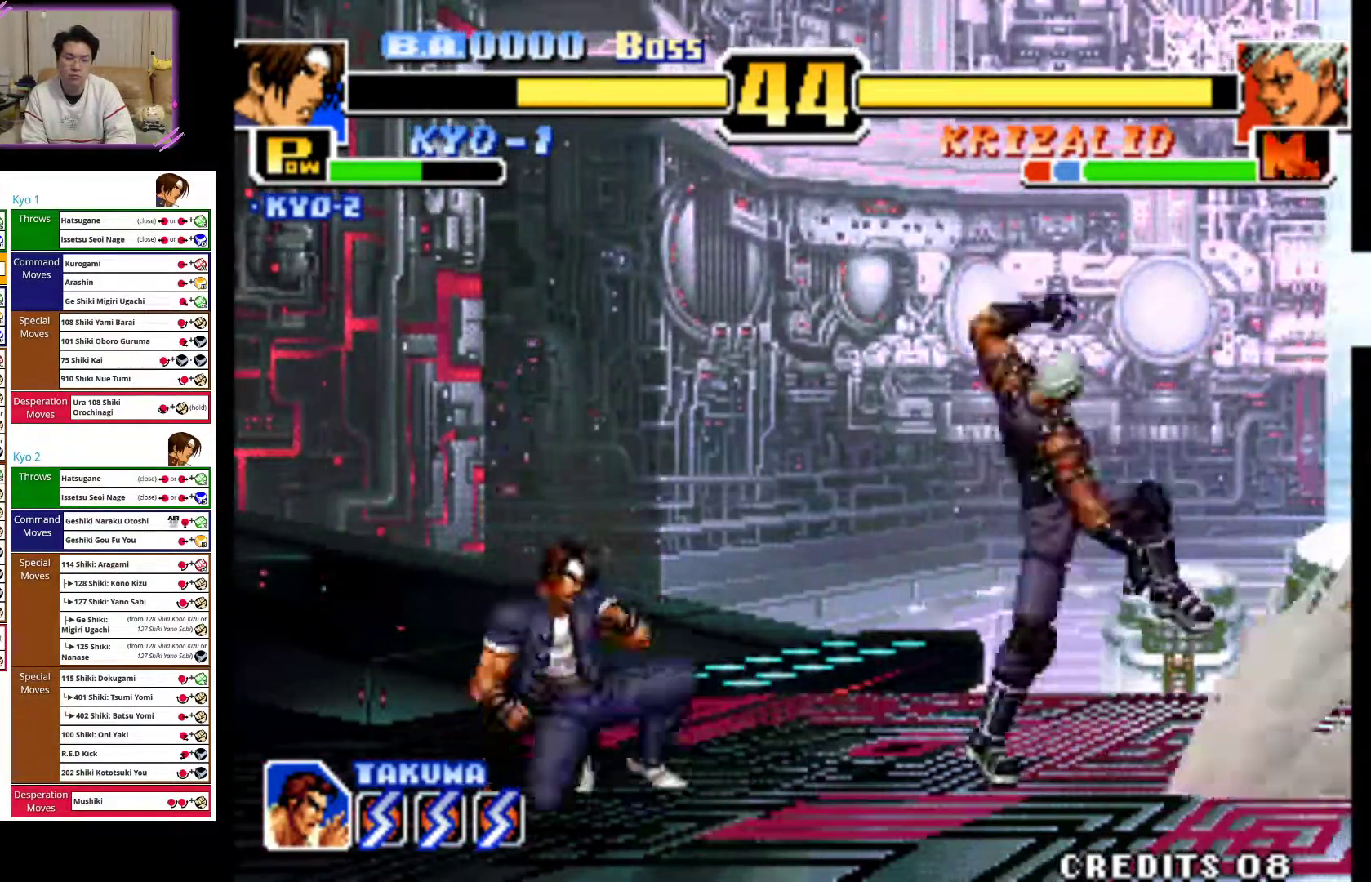
{"buttons": [], "left_stick": "left", "events": []}
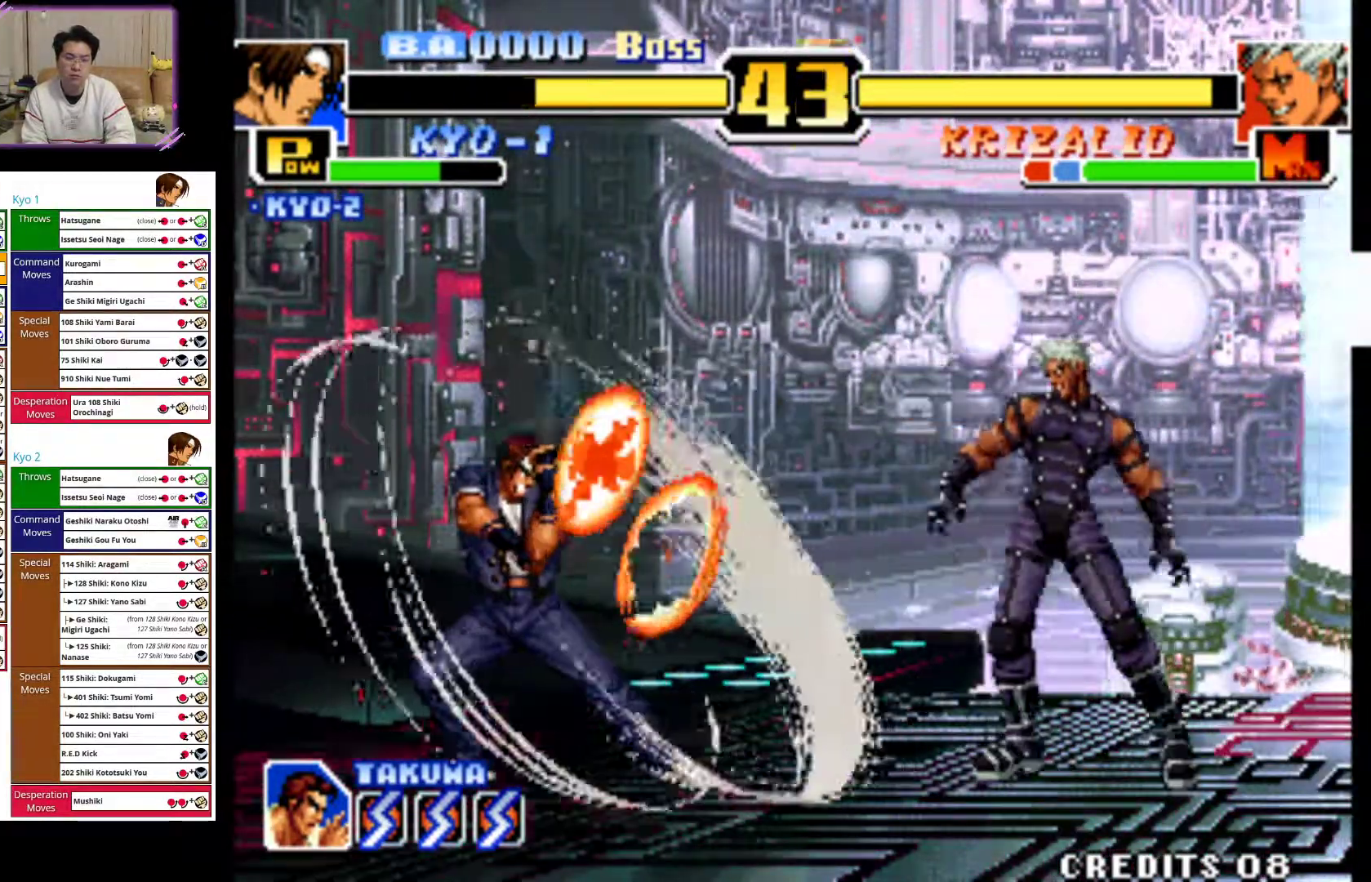
{"buttons": [], "left_stick": "center", "events": [[450, "left_stick", "center"]]}
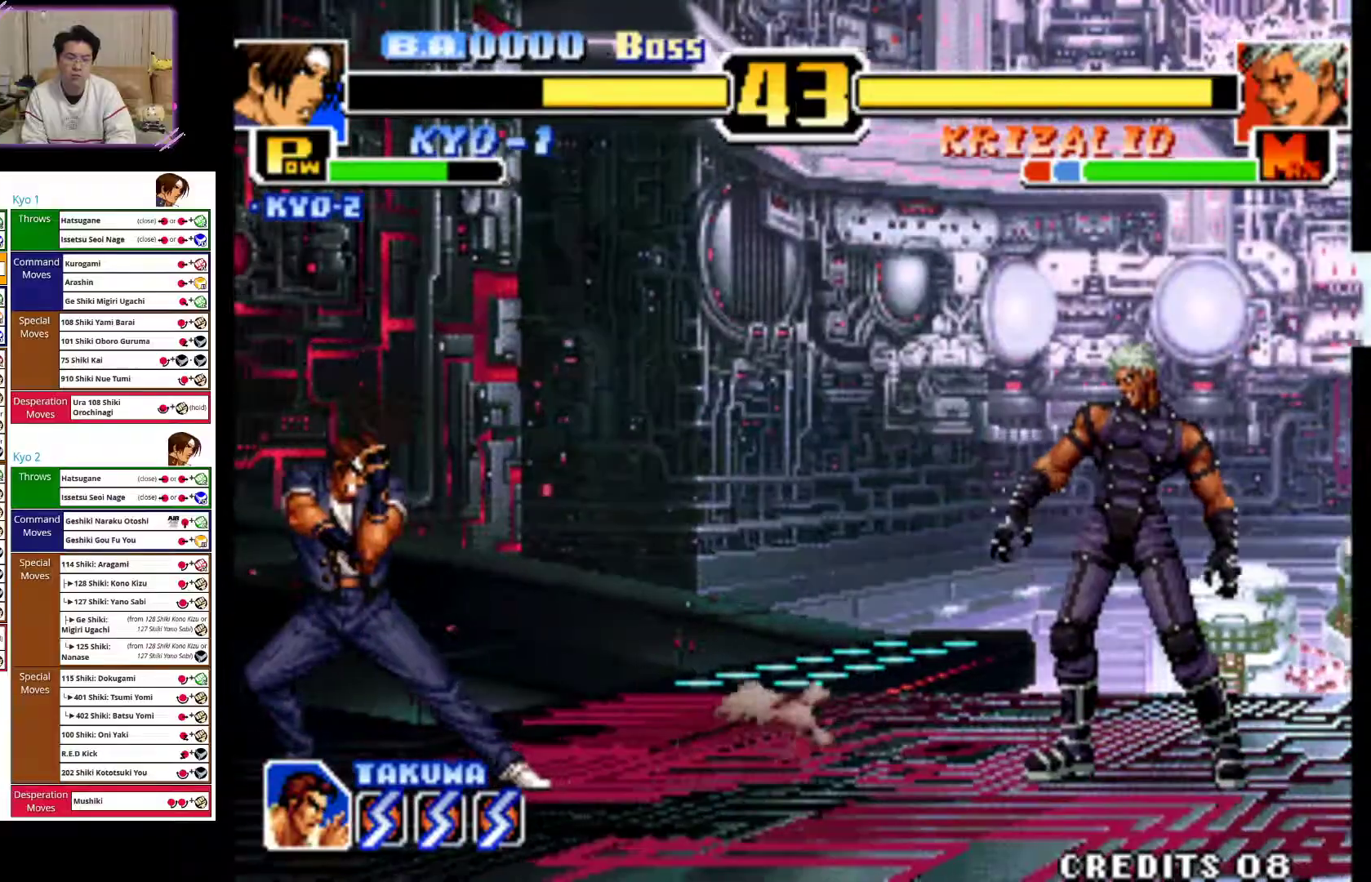
{"buttons": ["CROSS"], "left_stick": "center", "events": [[33, "left_stick", "up-right"], [333, "left_stick", "center"], [400, "CROSS", "down"]]}
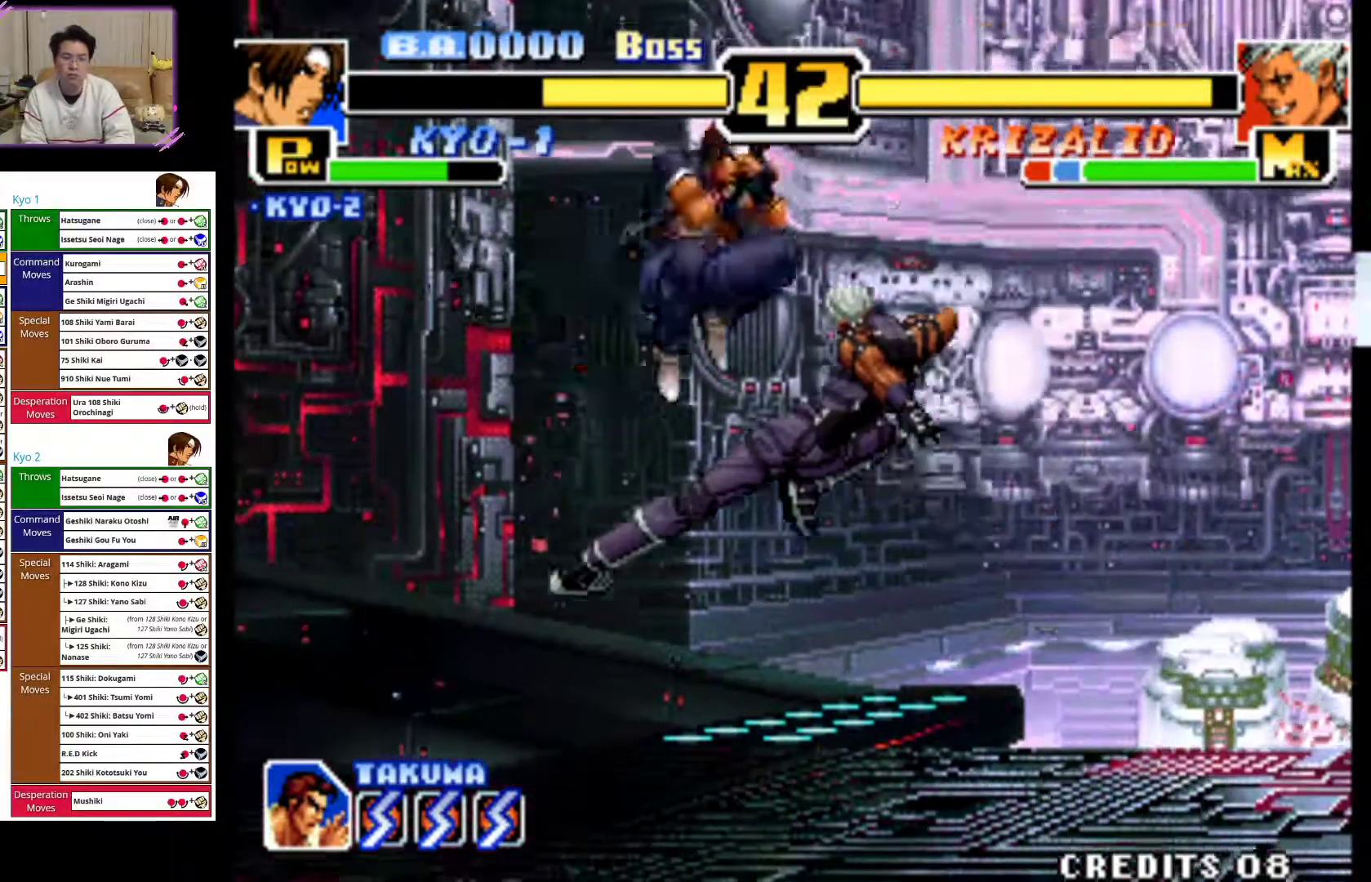
{"buttons": ["CIRCLE"], "left_stick": "left", "events": [[83, "CROSS", "up"], [133, "left_stick", "down-left"], [267, "CIRCLE", "down"], [350, "CIRCLE", "up"], [367, "left_stick", "left"], [433, "CIRCLE", "down"]]}
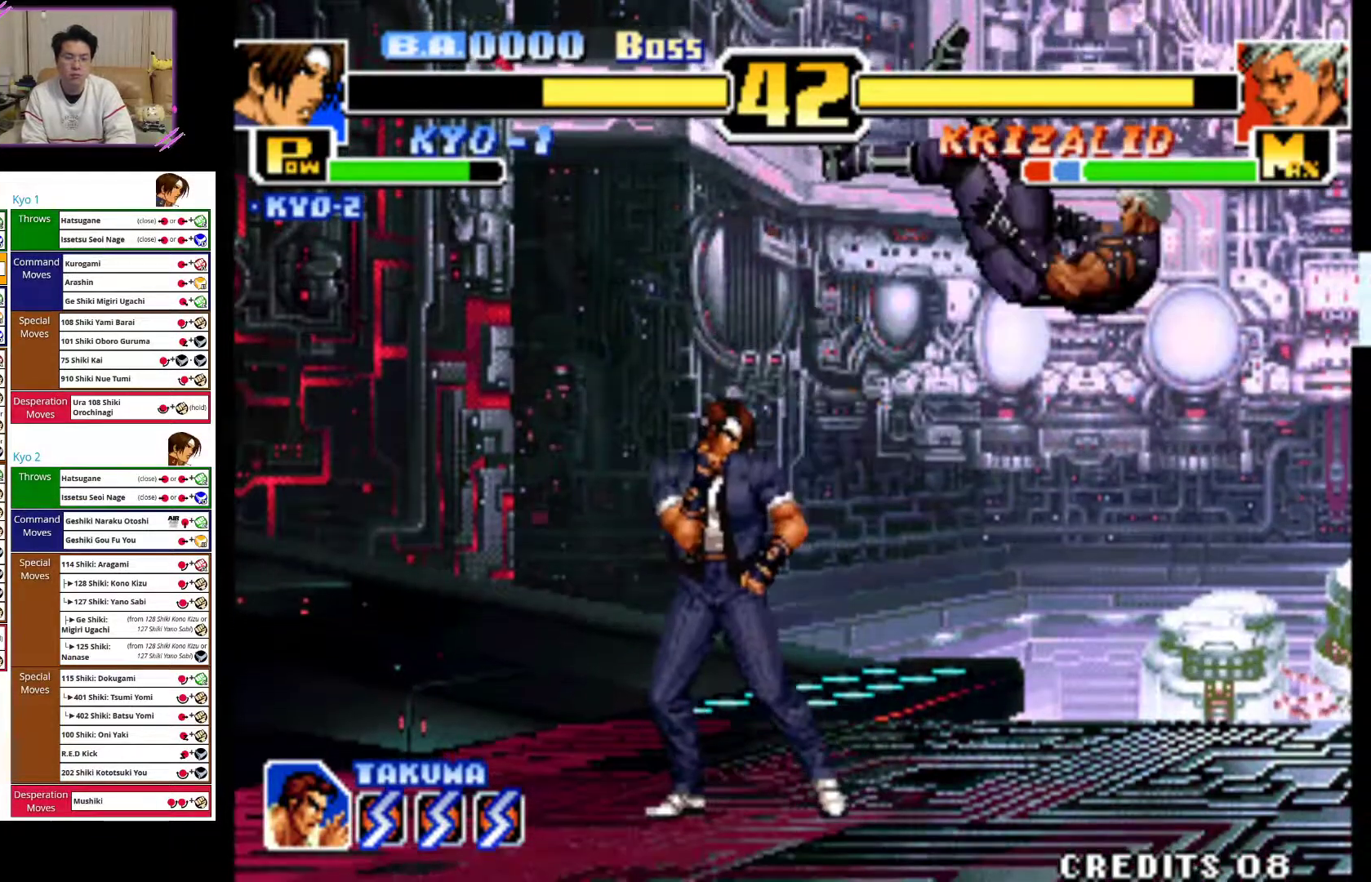
{"buttons": [], "left_stick": "left", "events": [[33, "CIRCLE", "up"]]}
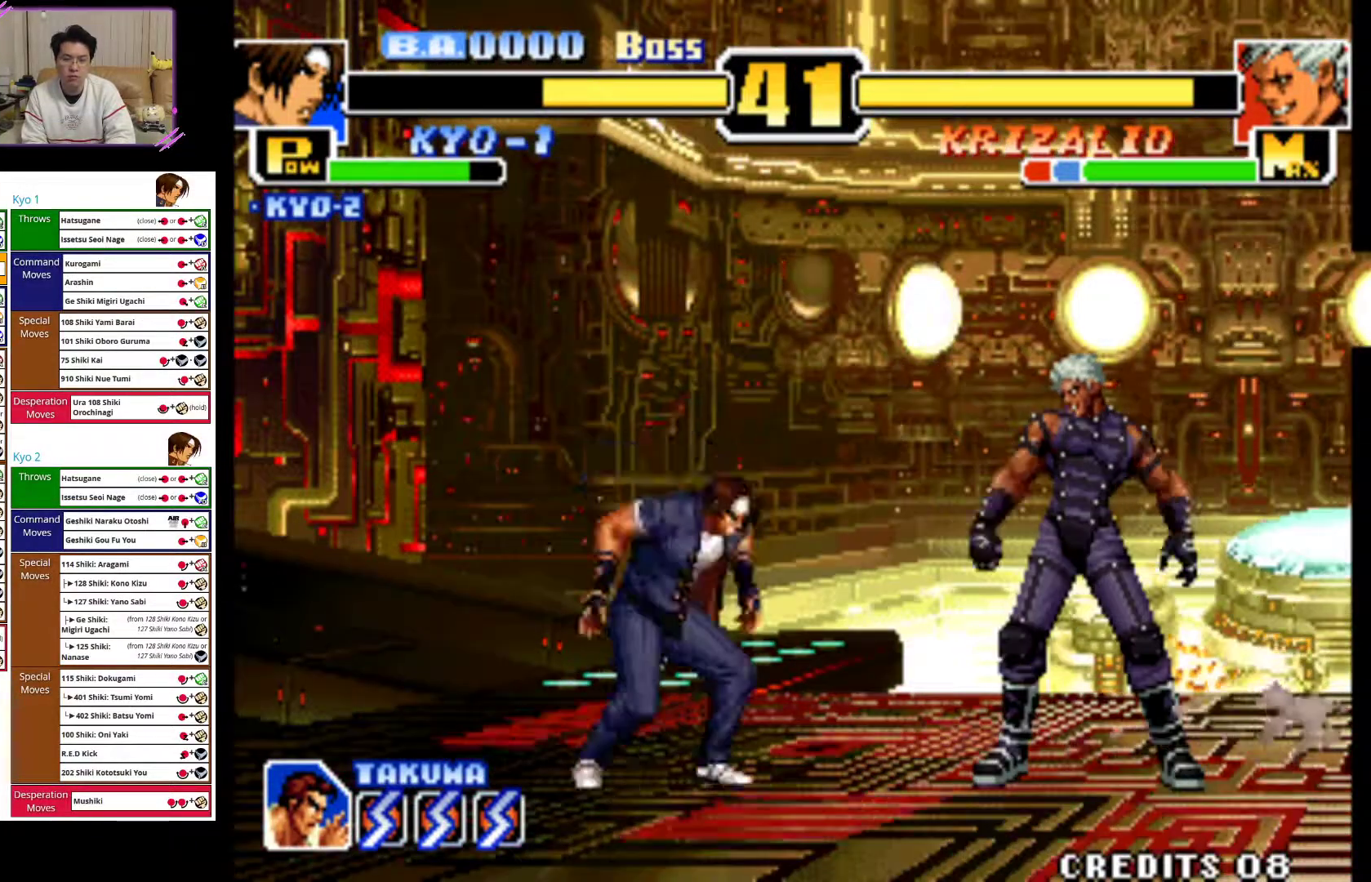
{"buttons": [], "left_stick": "left", "events": []}
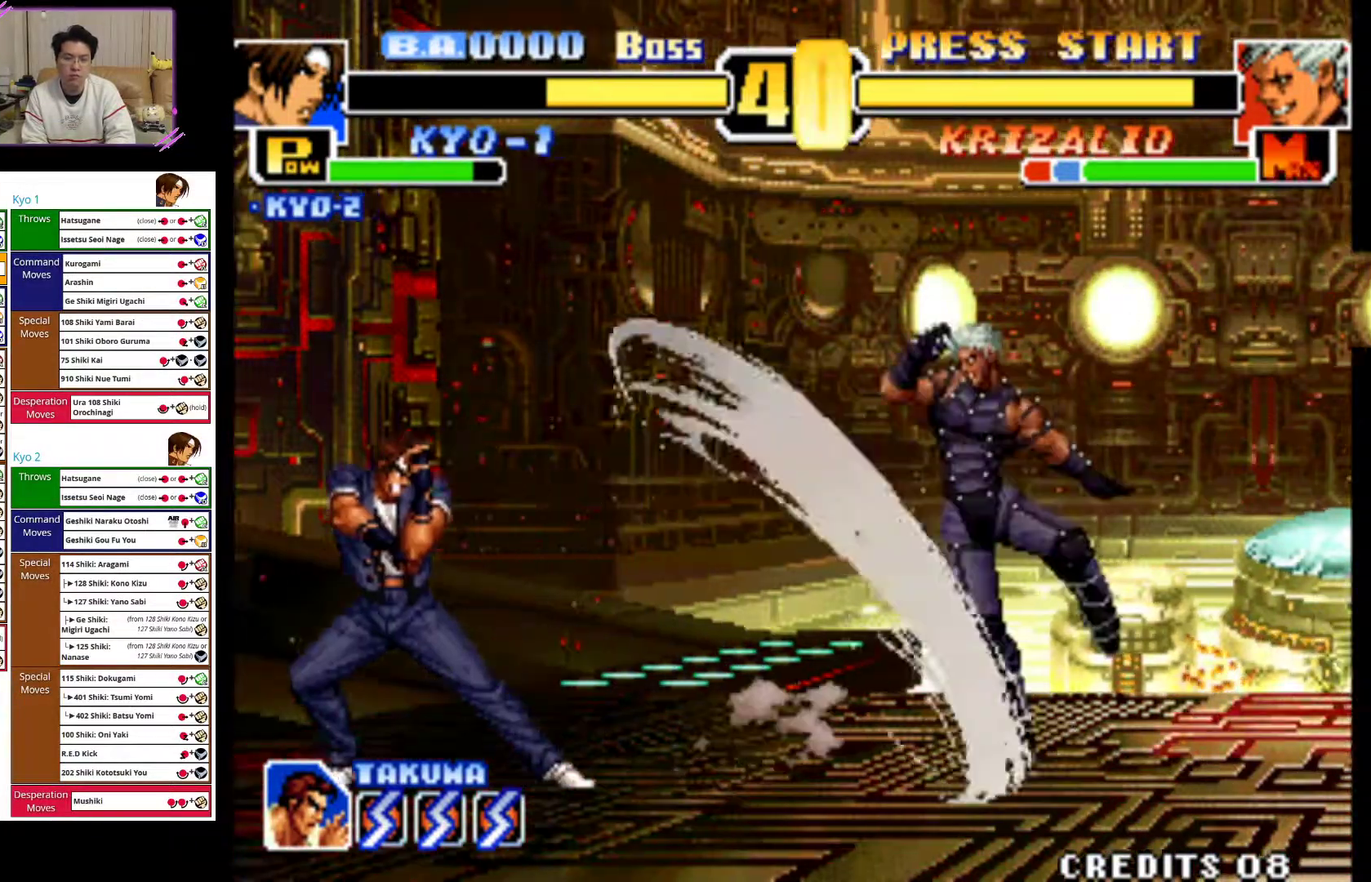
{"buttons": [], "left_stick": "center", "events": [[200, "left_stick", "center"]]}